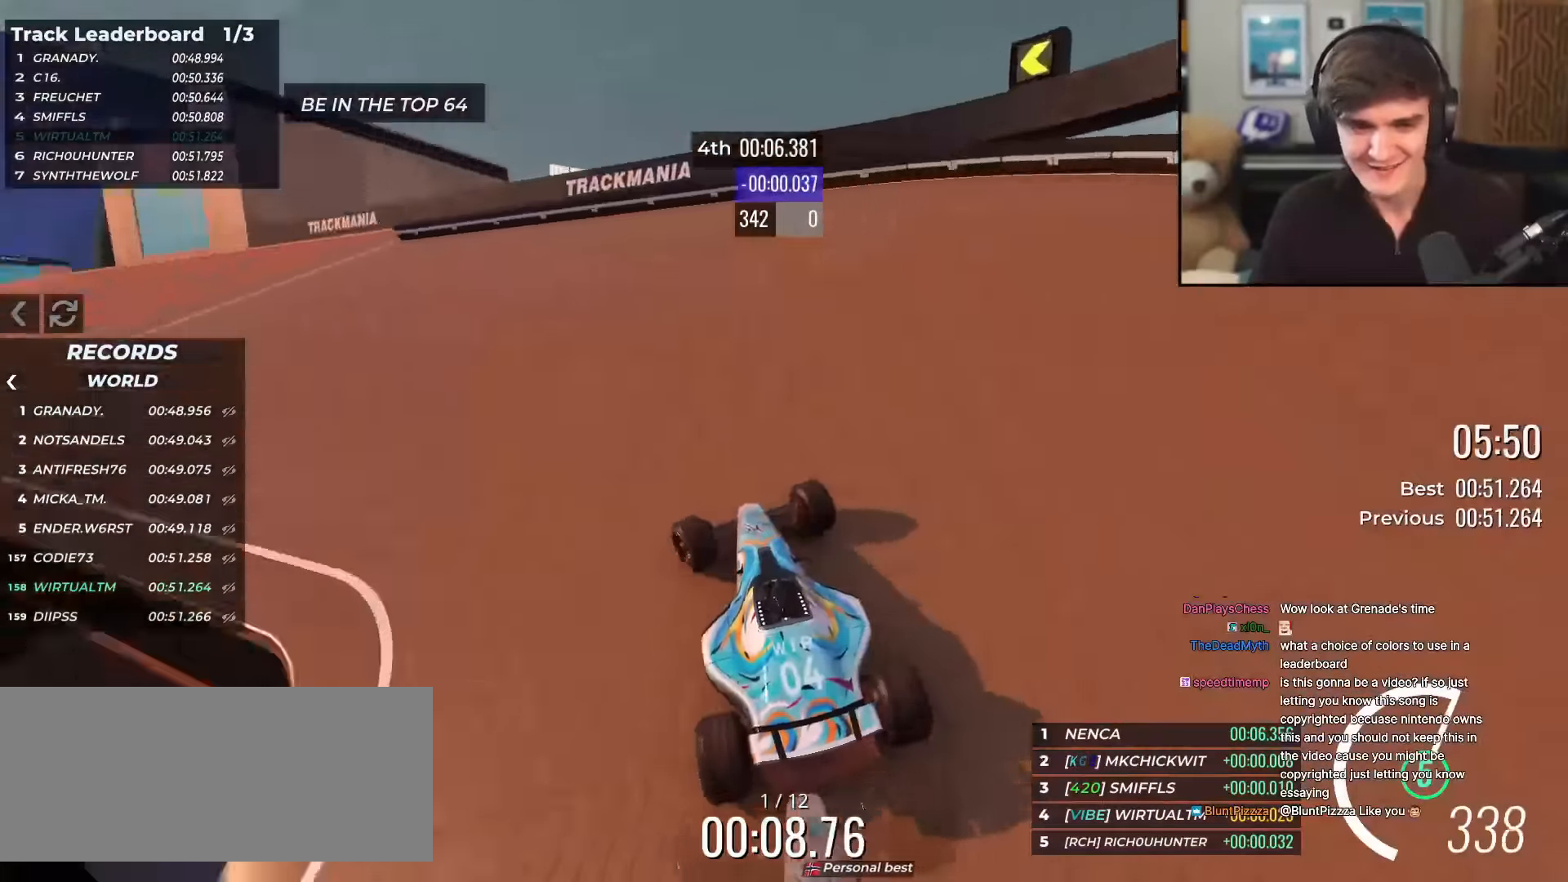
Gameplay with keyboard; each line is a JSON object with the keys held at the frame after it. "events" lists presses ("down") and releases ("up") of "brake", "down", "left", "right" and "up" between this image and that frame as [ms after this image, input, new state], when the widget could be followed in between. No other keys are recorded. Mouse input is not recorded. Key names are as the overlay labels them; some are game actions (e.g. jump) rather than physical keys.
{"keys": ["up"], "events": [[483, "left", "up"]]}
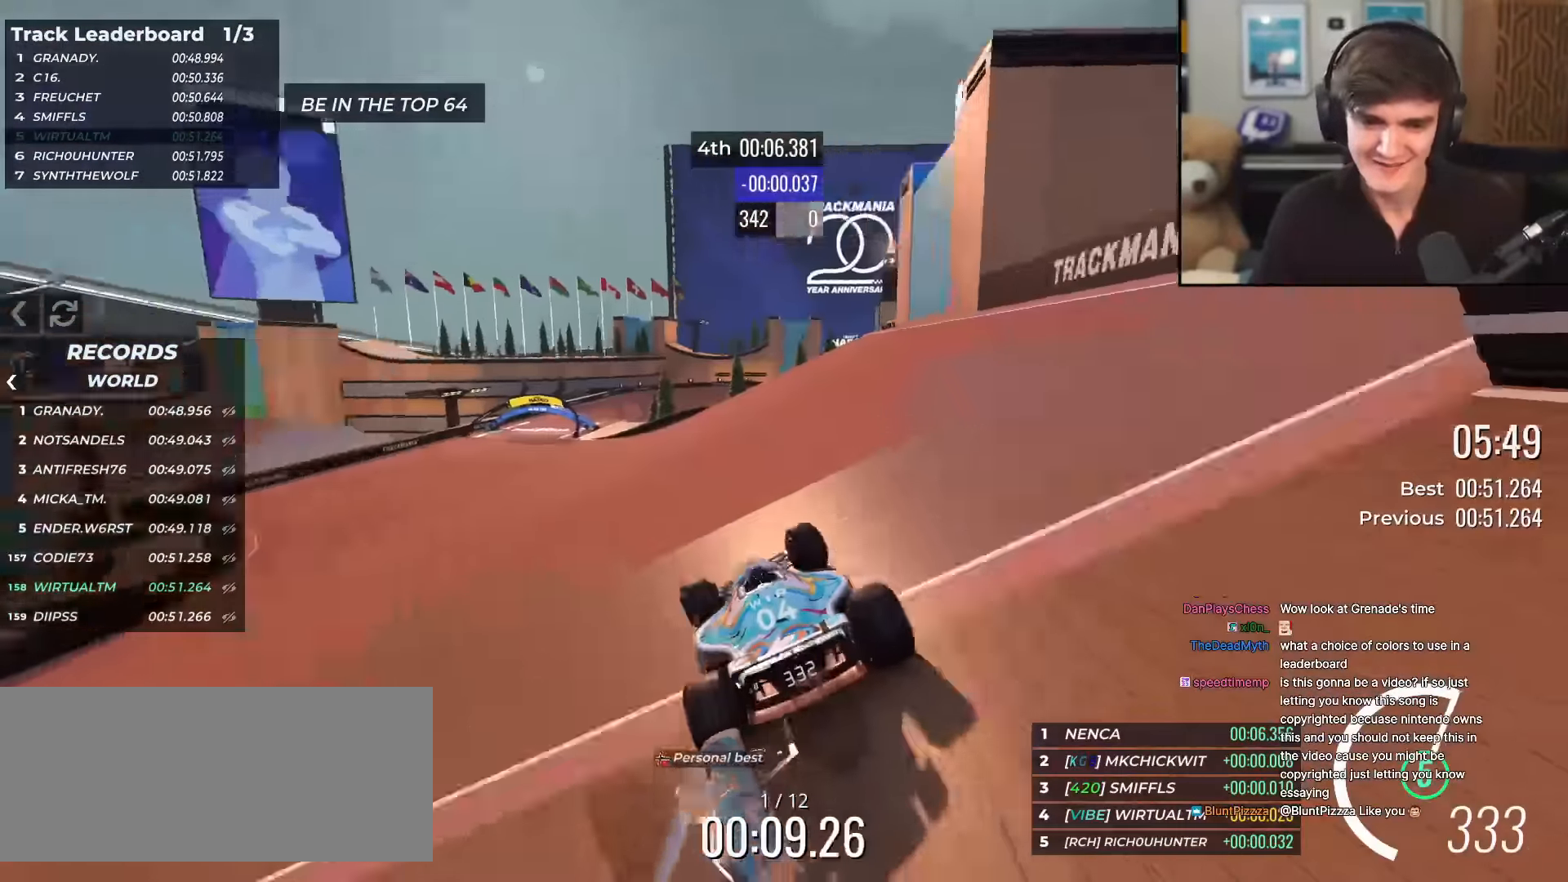
{"keys": ["up"], "events": [[217, "left", "down"], [317, "left", "up"]]}
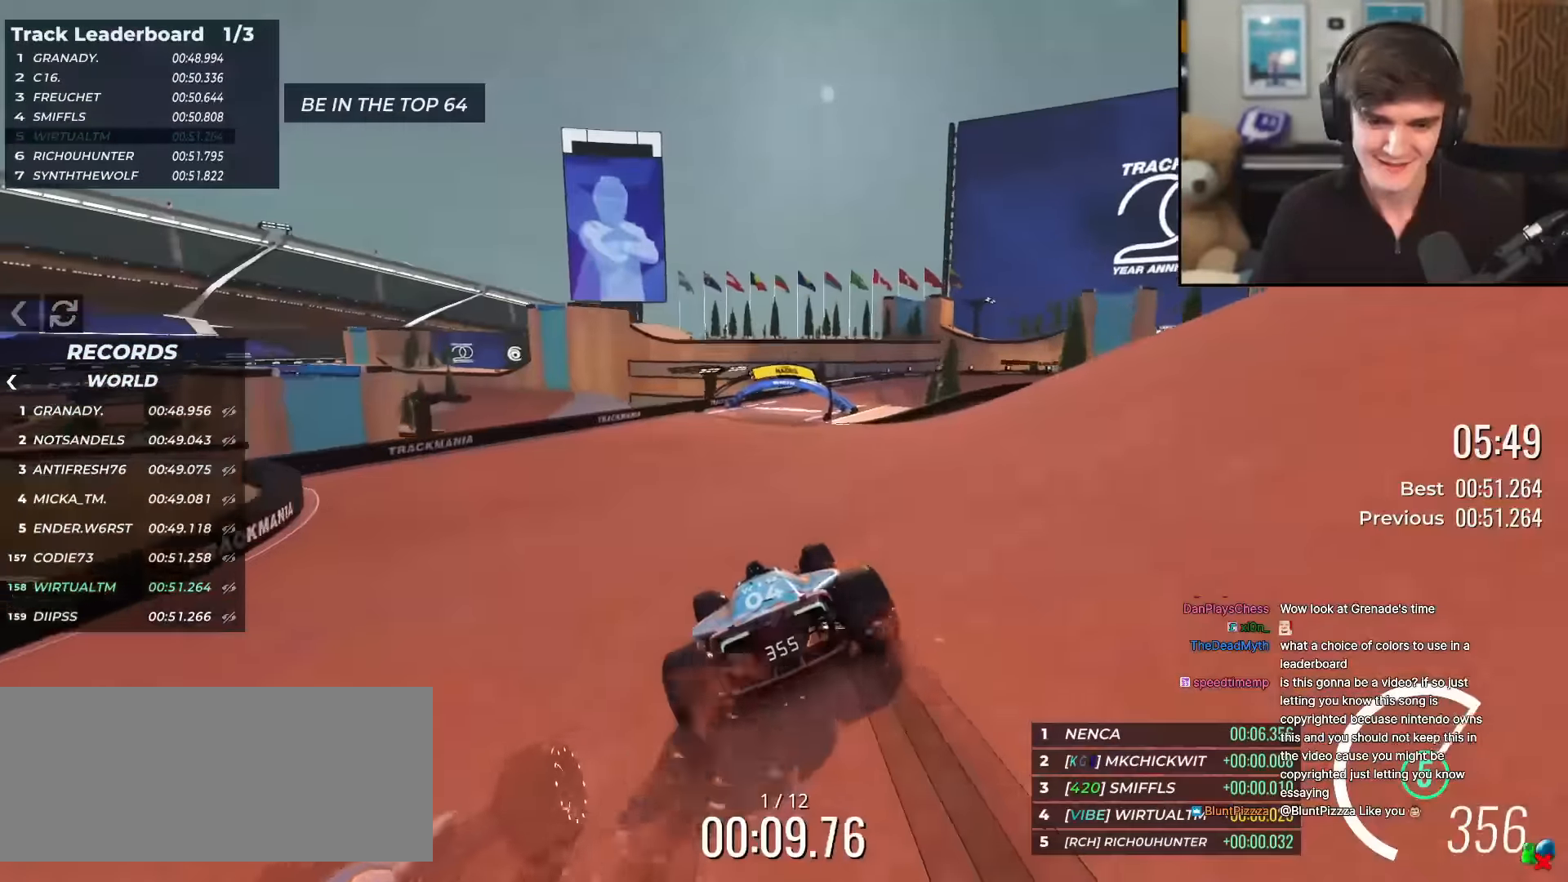
{"keys": ["up"], "events": [[100, "right", "down"], [283, "right", "up"]]}
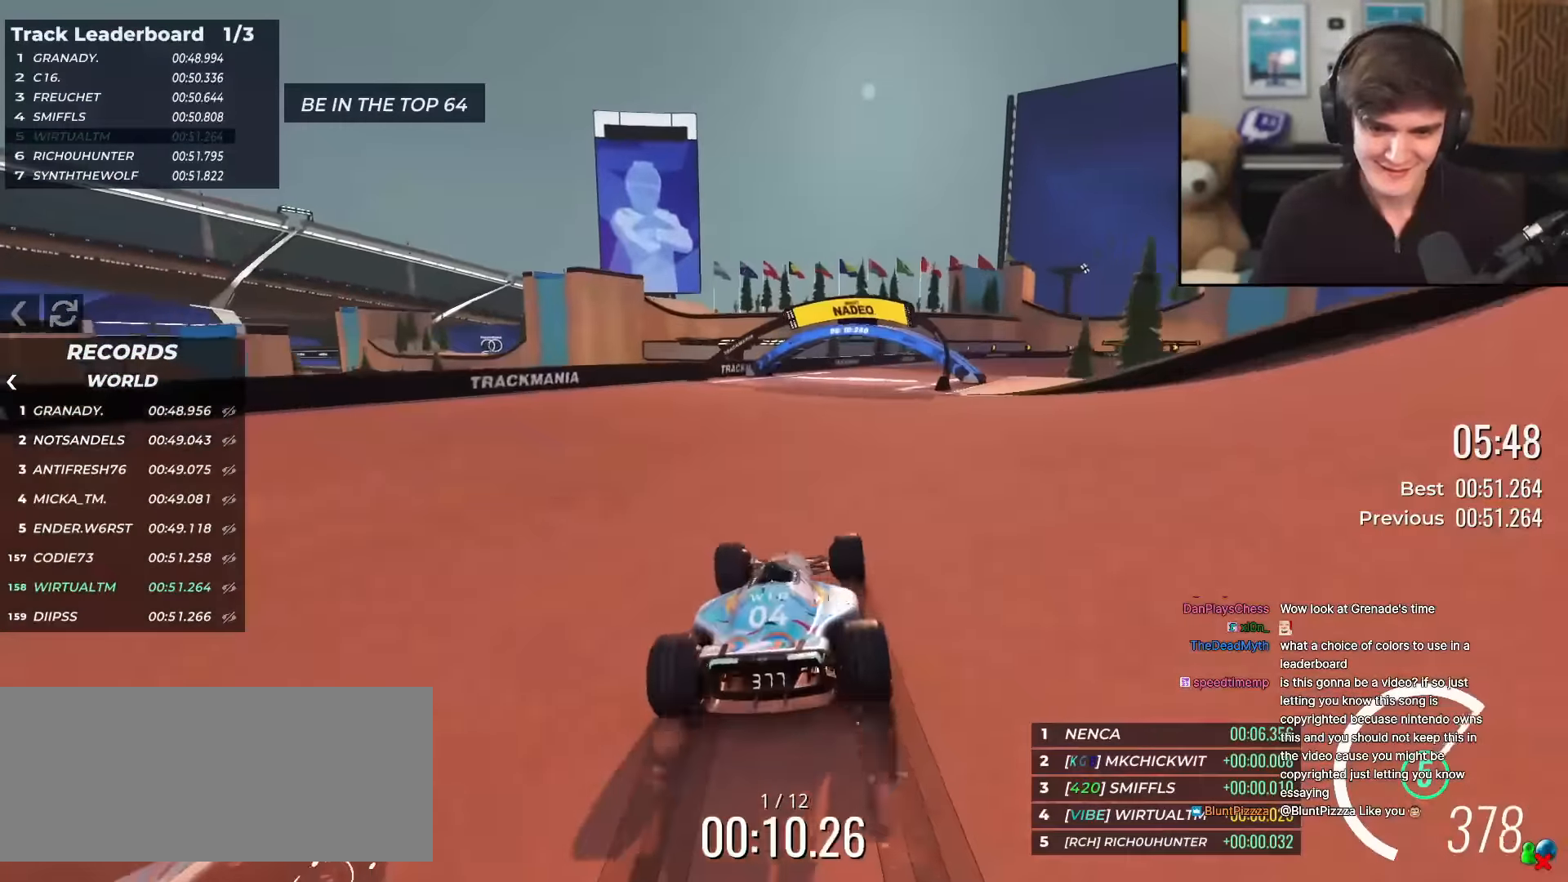
{"keys": ["right", "up"], "events": [[67, "right", "down"], [200, "up", "up"], [250, "up", "down"]]}
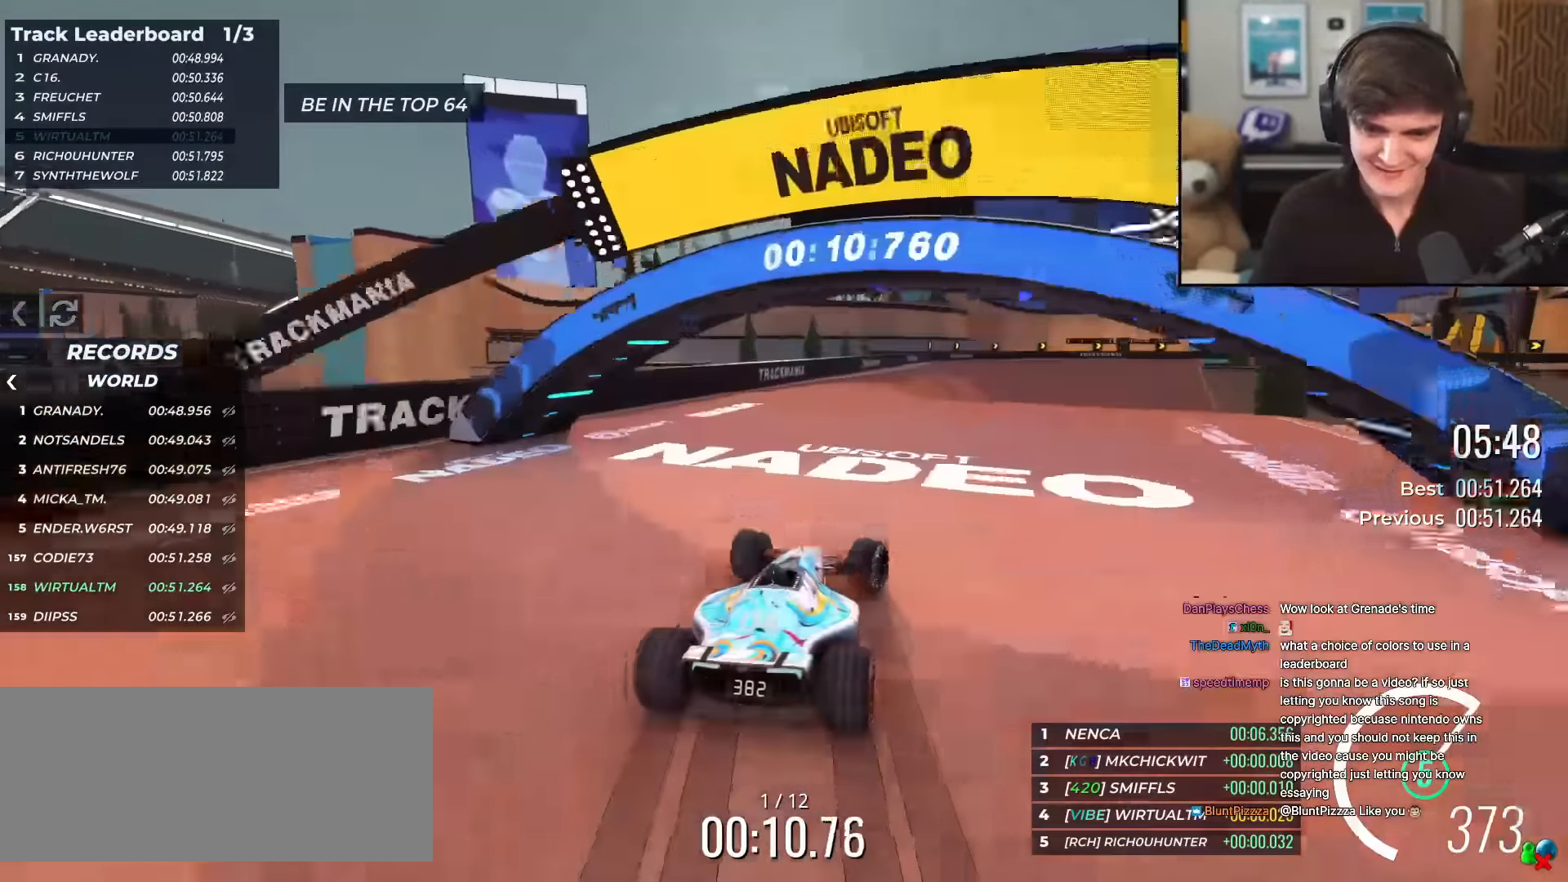
{"keys": ["right", "up"], "events": []}
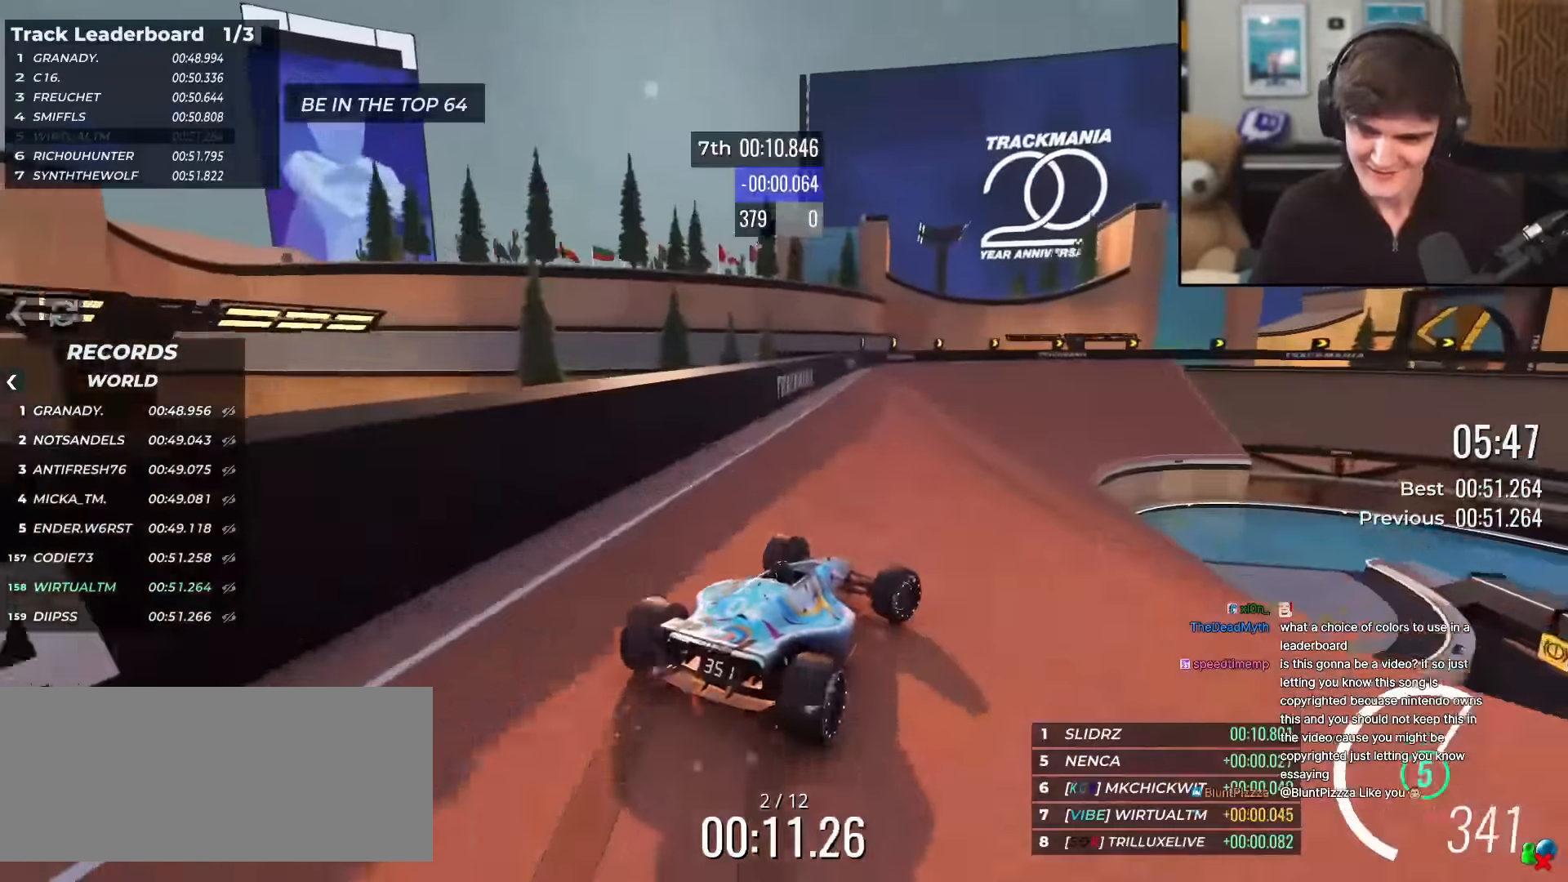
{"keys": ["up"], "events": [[384, "right", "up"]]}
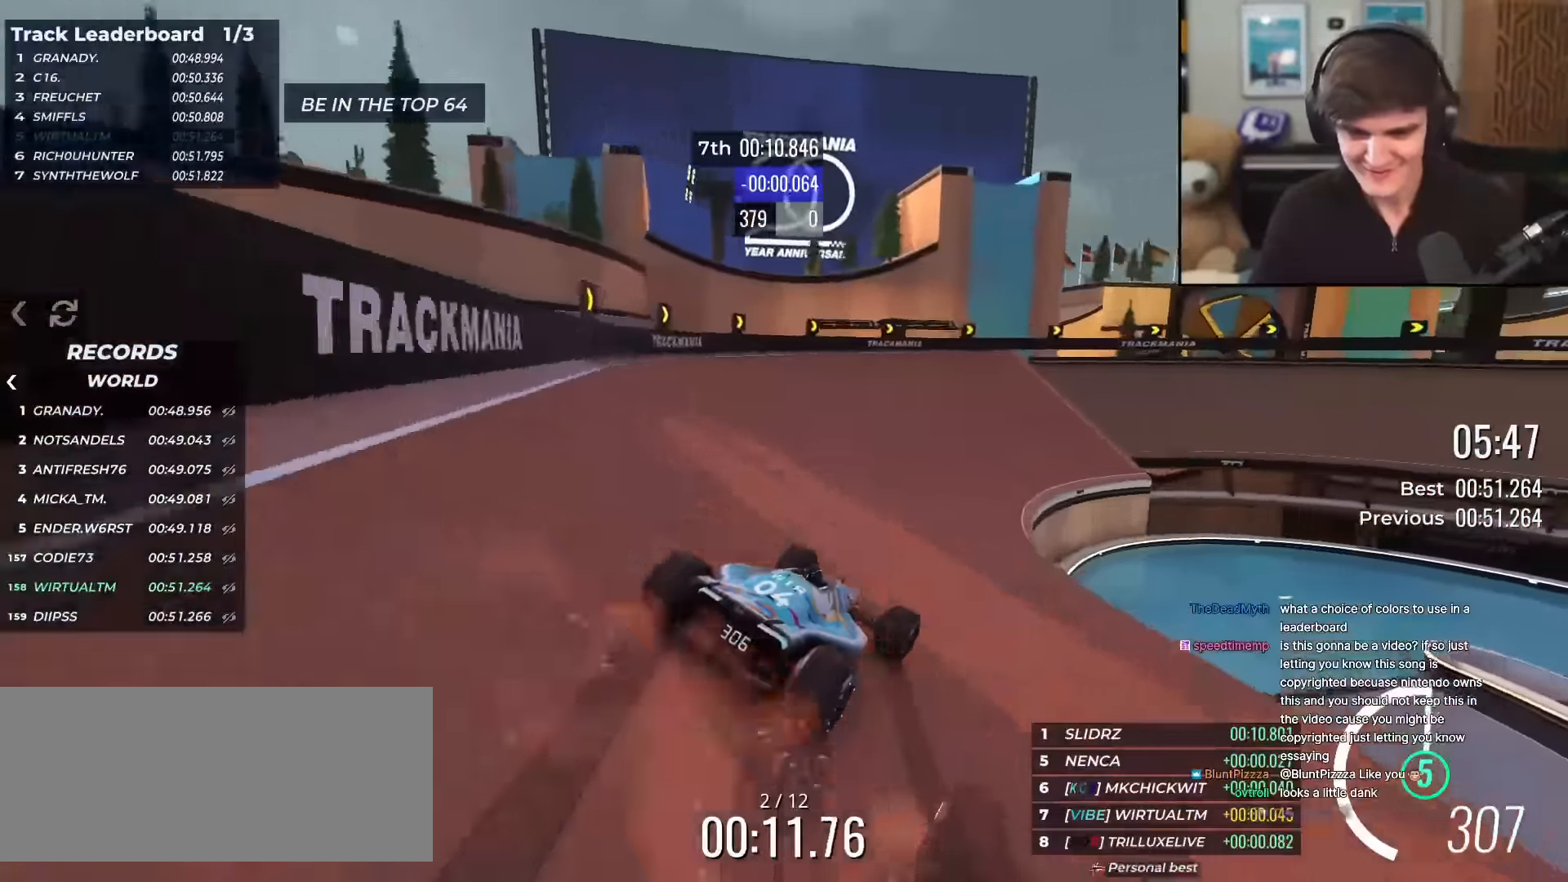
{"keys": ["right", "up"], "events": [[16, "right", "down"], [250, "right", "up"], [450, "right", "down"]]}
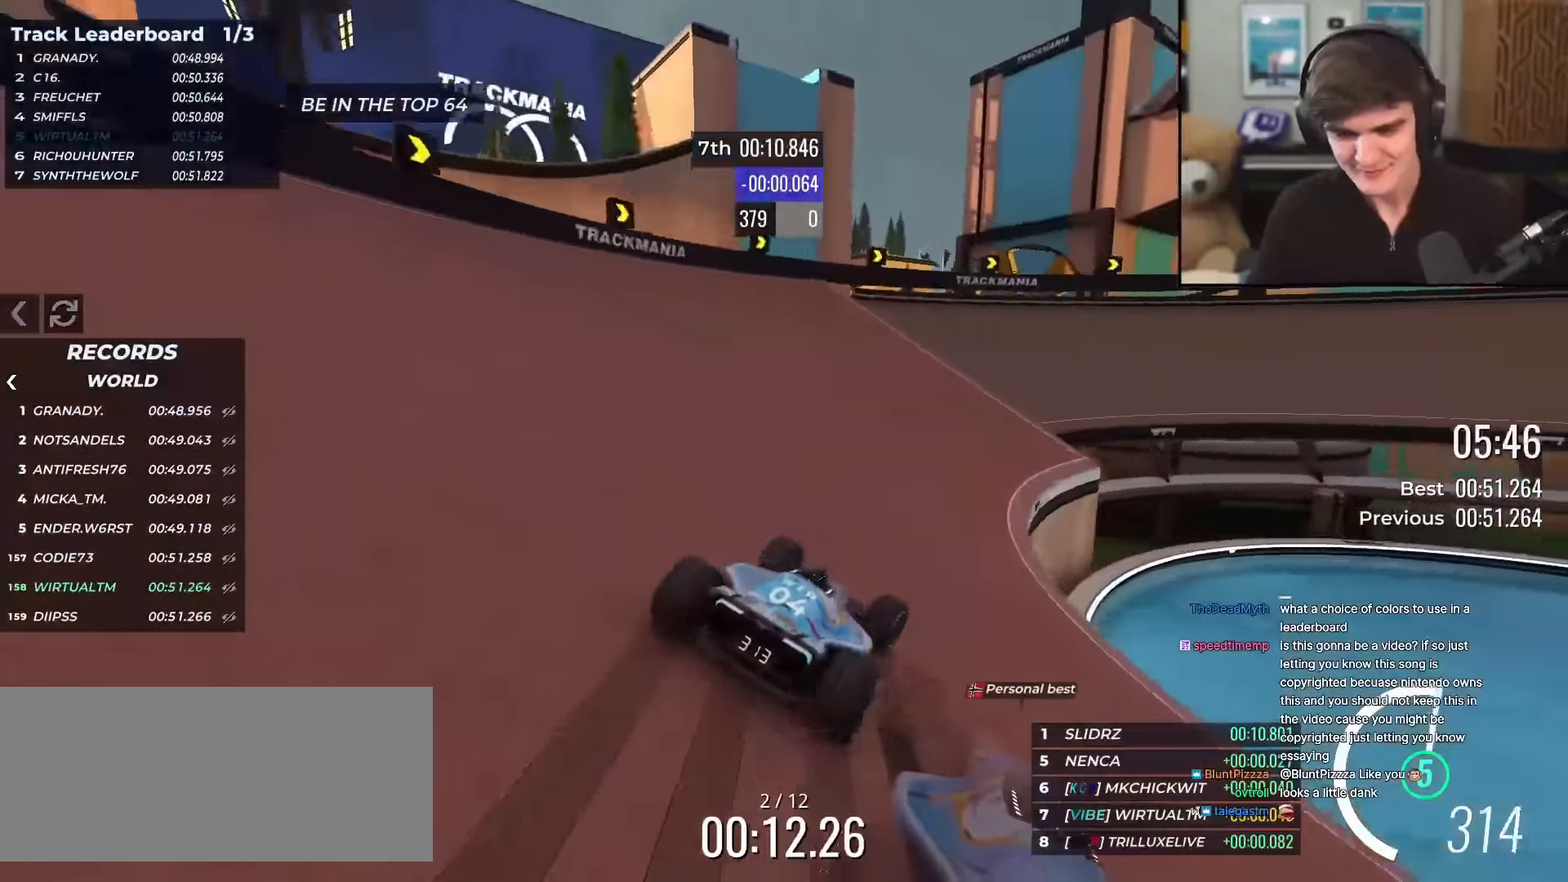
{"keys": ["right", "up"], "events": [[33, "right", "up"], [133, "right", "down"], [267, "right", "up"], [317, "right", "down"]]}
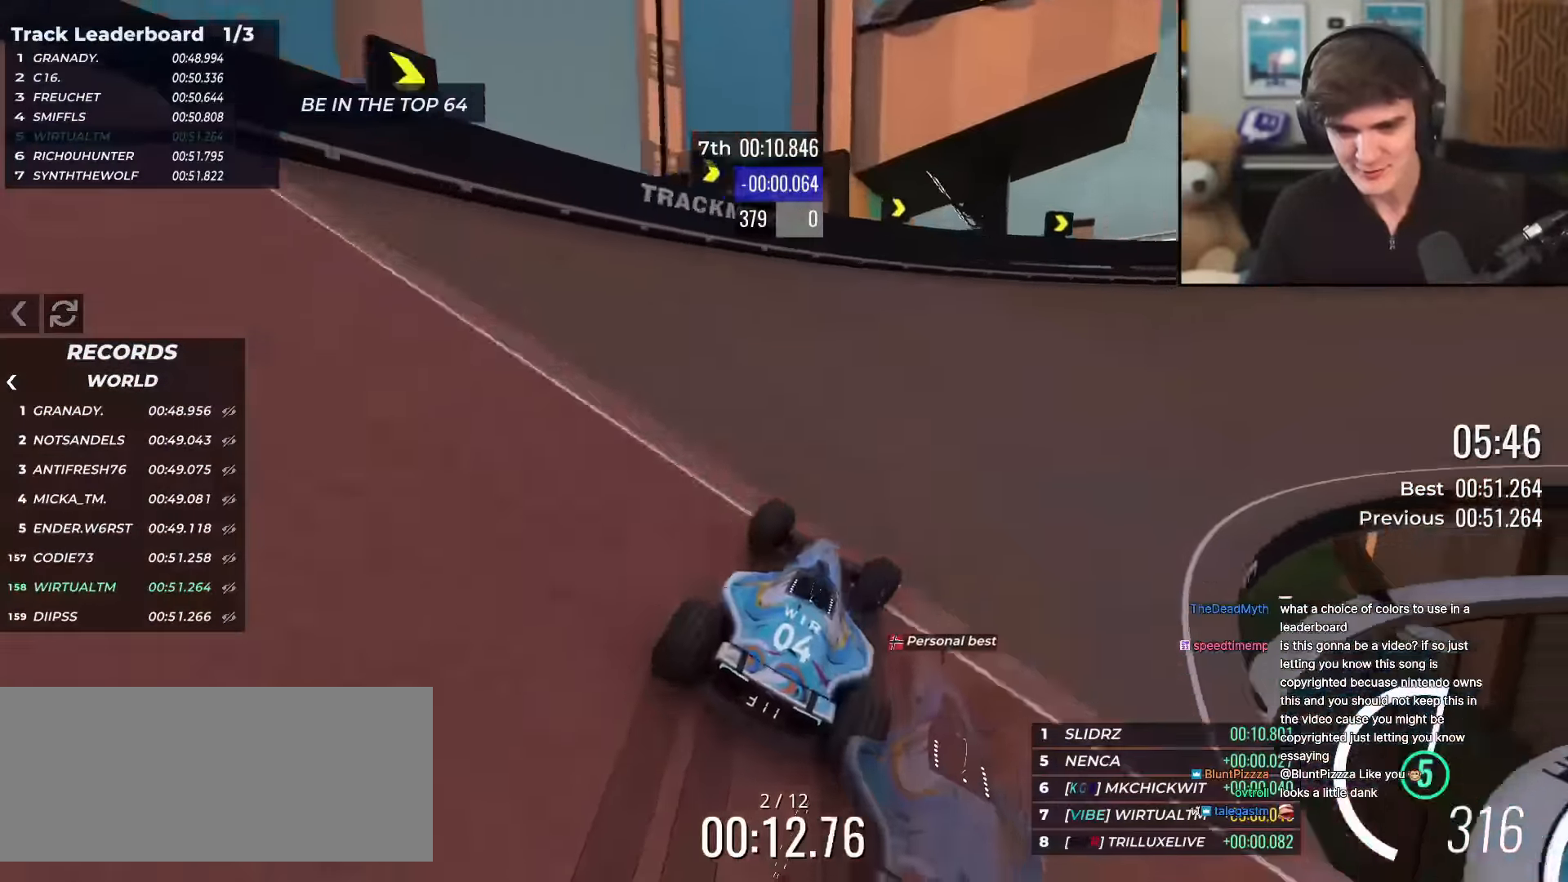
{"keys": ["right", "up"], "events": []}
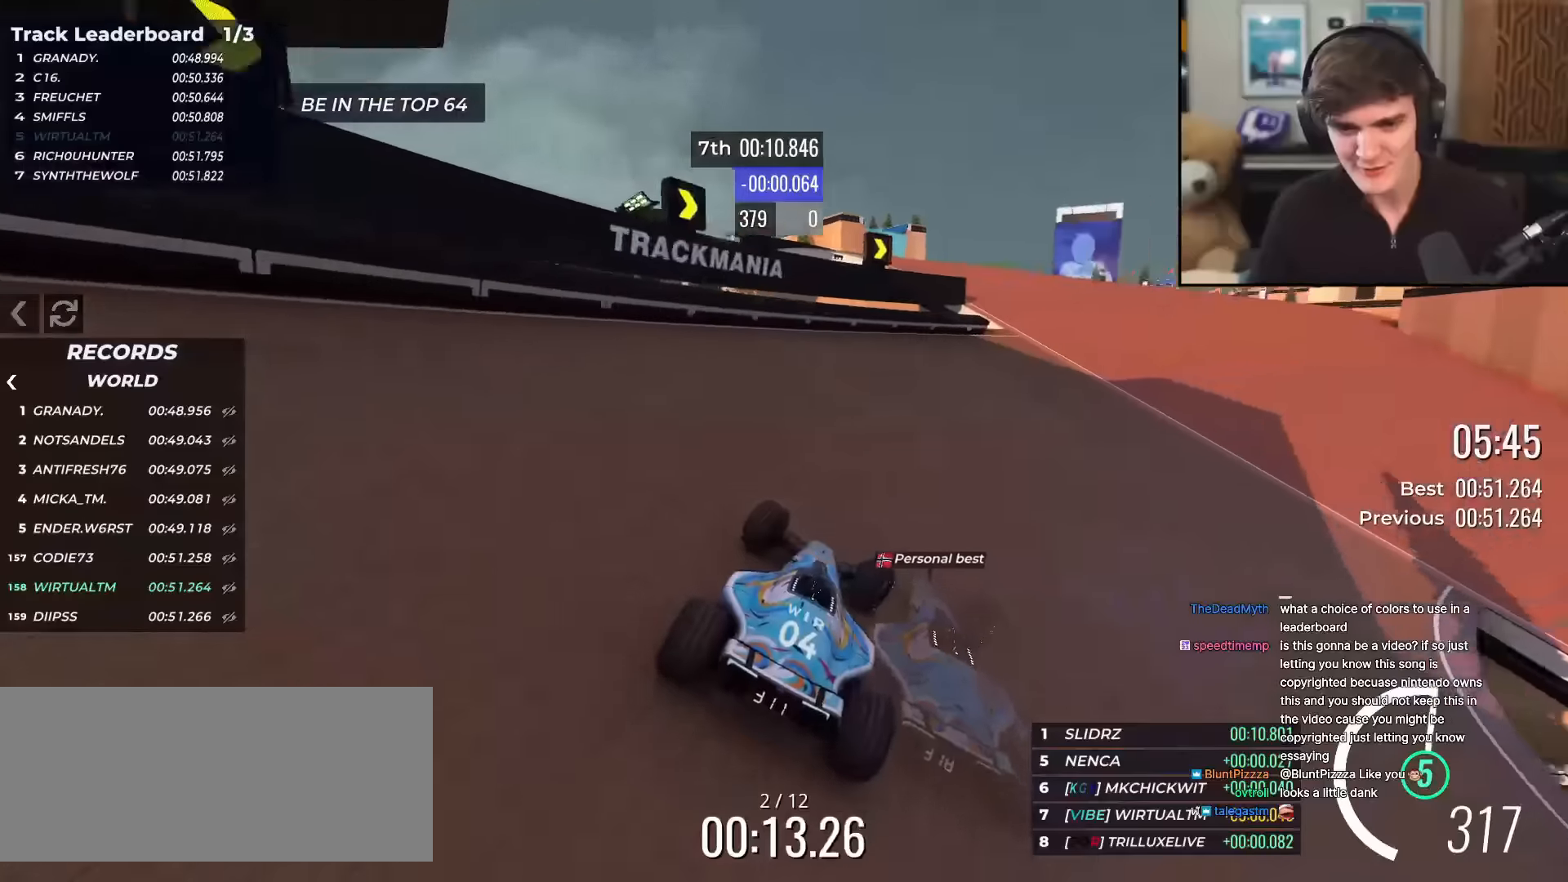
{"keys": ["up"], "events": [[66, "right", "up"], [350, "left", "down"], [483, "left", "up"]]}
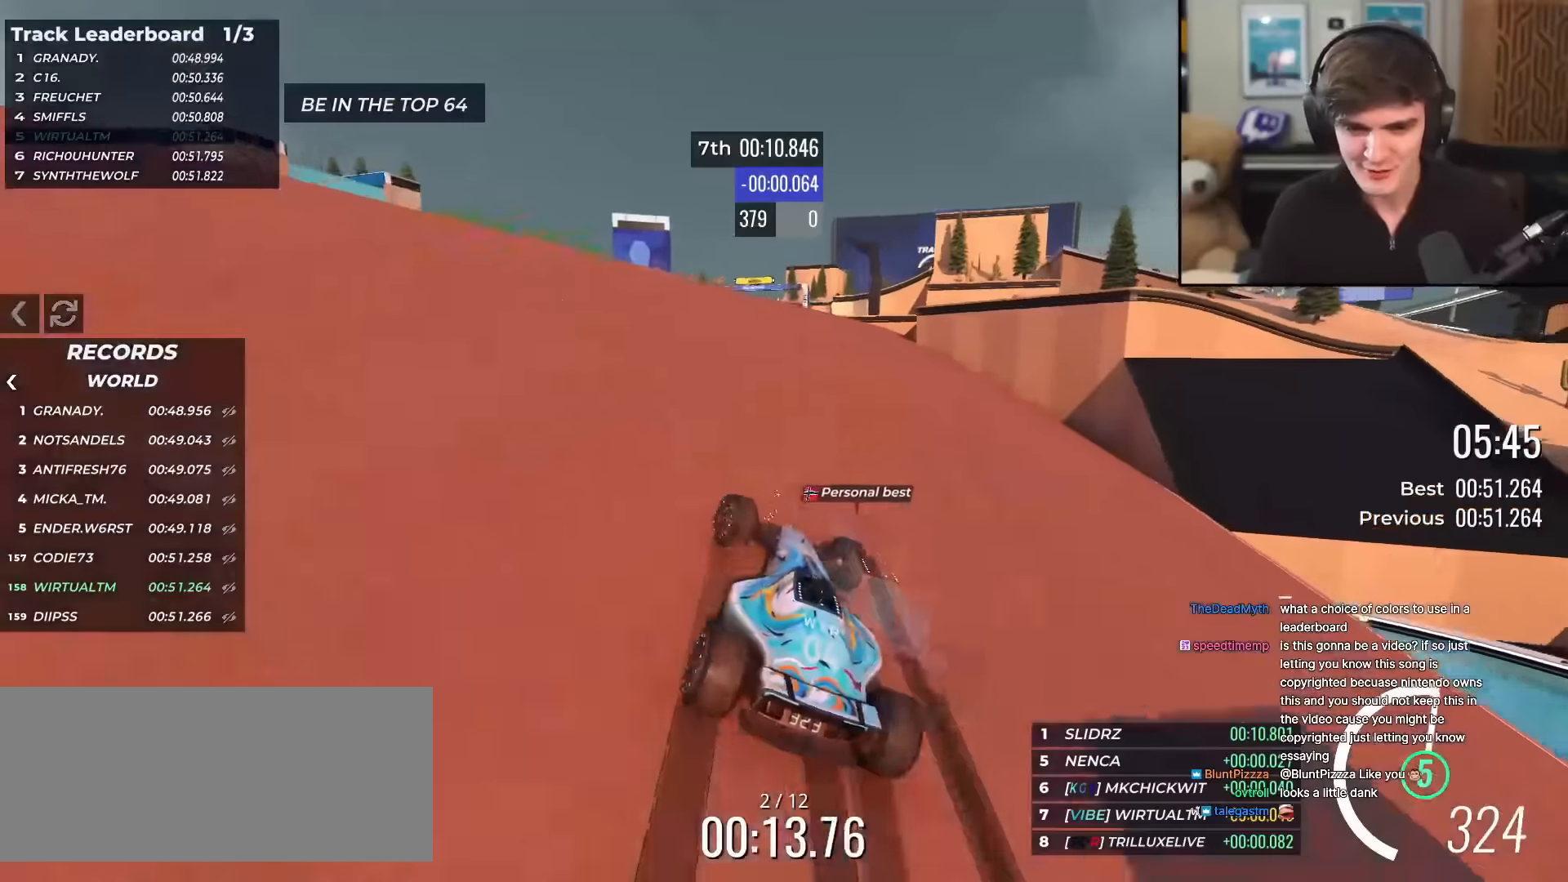
{"keys": ["up"], "events": [[184, "right", "down"], [417, "right", "up"]]}
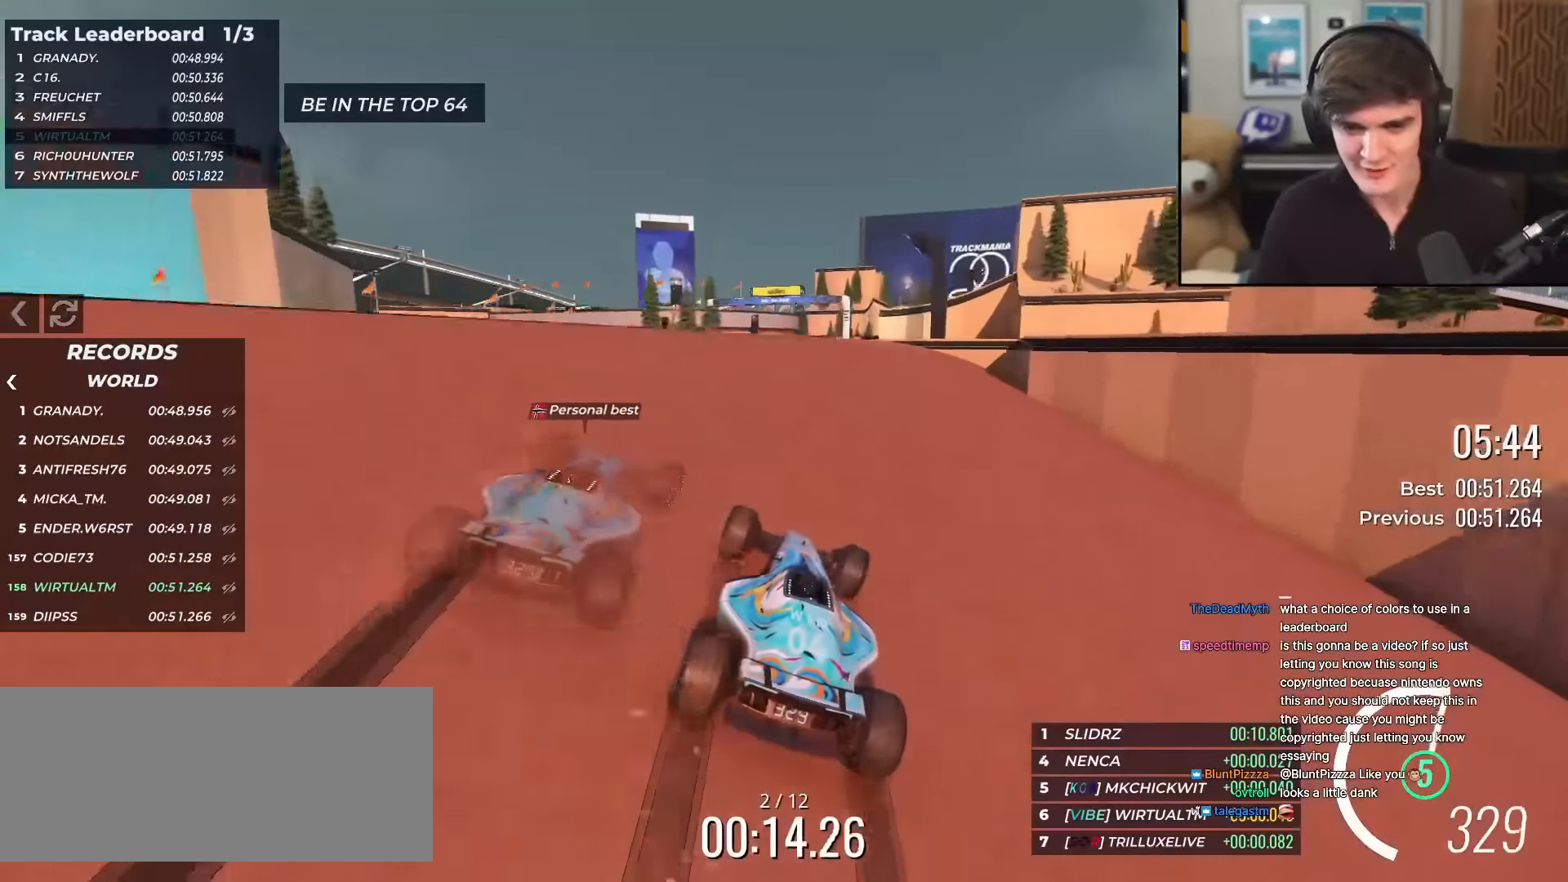
{"keys": ["right", "up"], "events": [[100, "left", "down"], [233, "left", "up"], [283, "right", "down"]]}
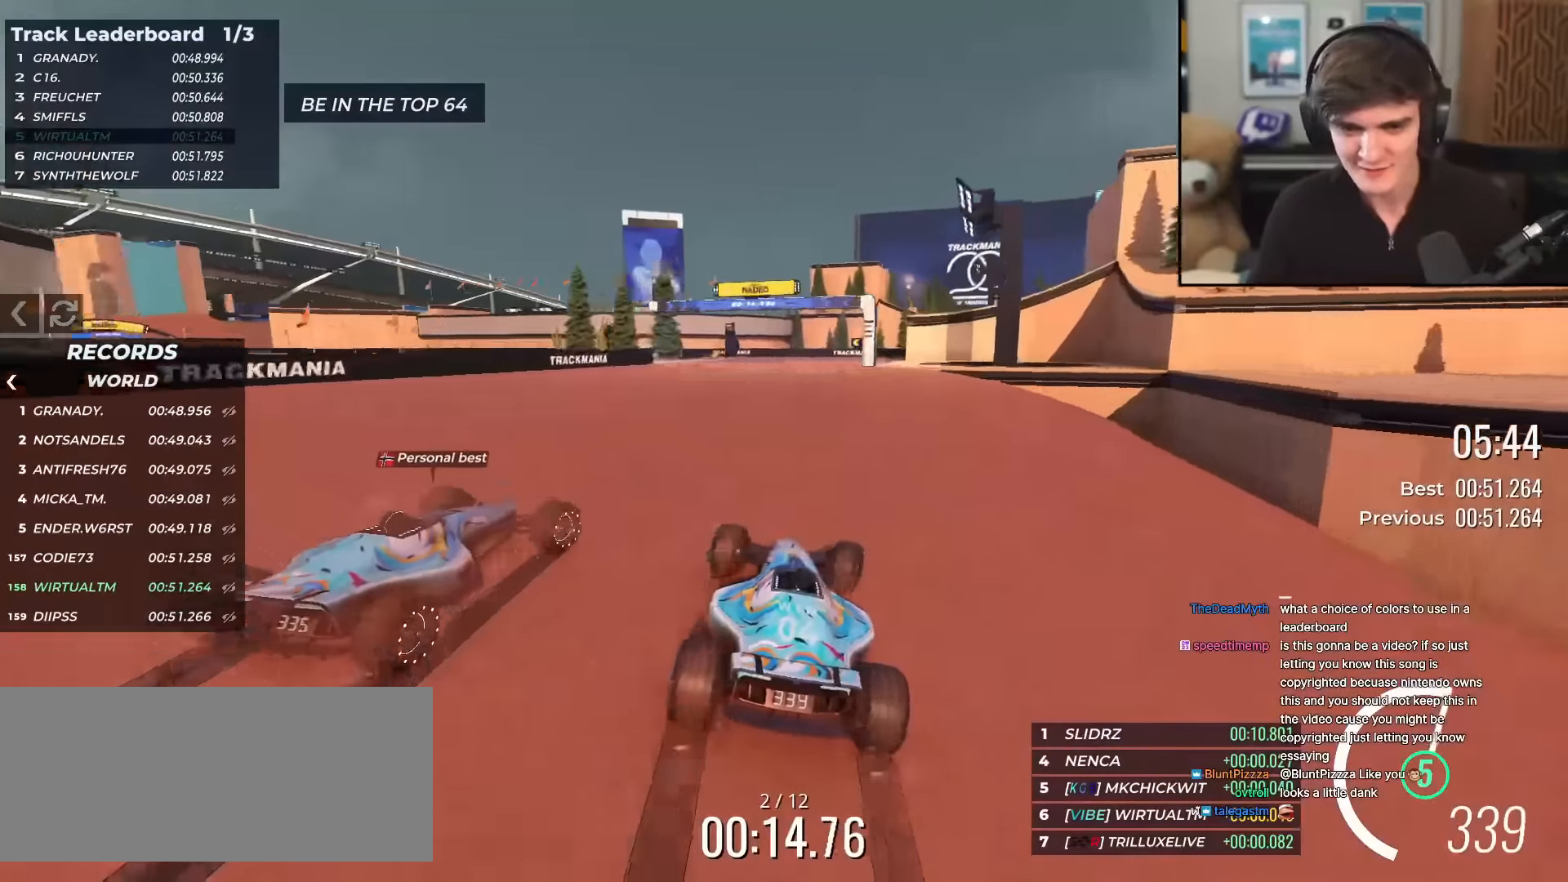
{"keys": ["left", "up"], "events": [[67, "right", "up"], [200, "left", "down"]]}
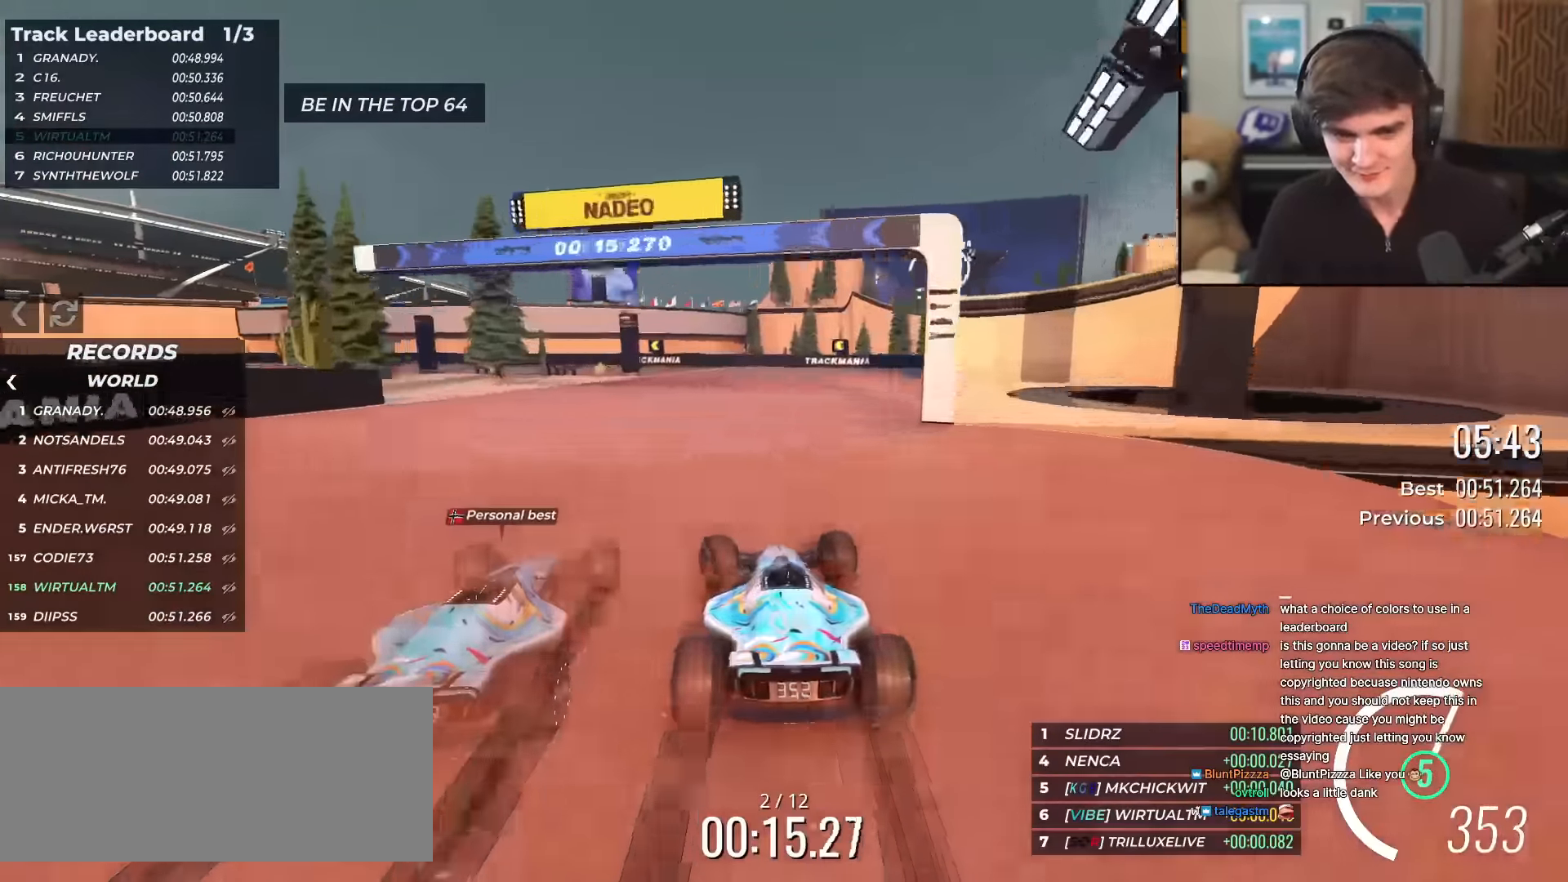
{"keys": ["left", "up"], "events": [[367, "left", "up"], [450, "left", "down"]]}
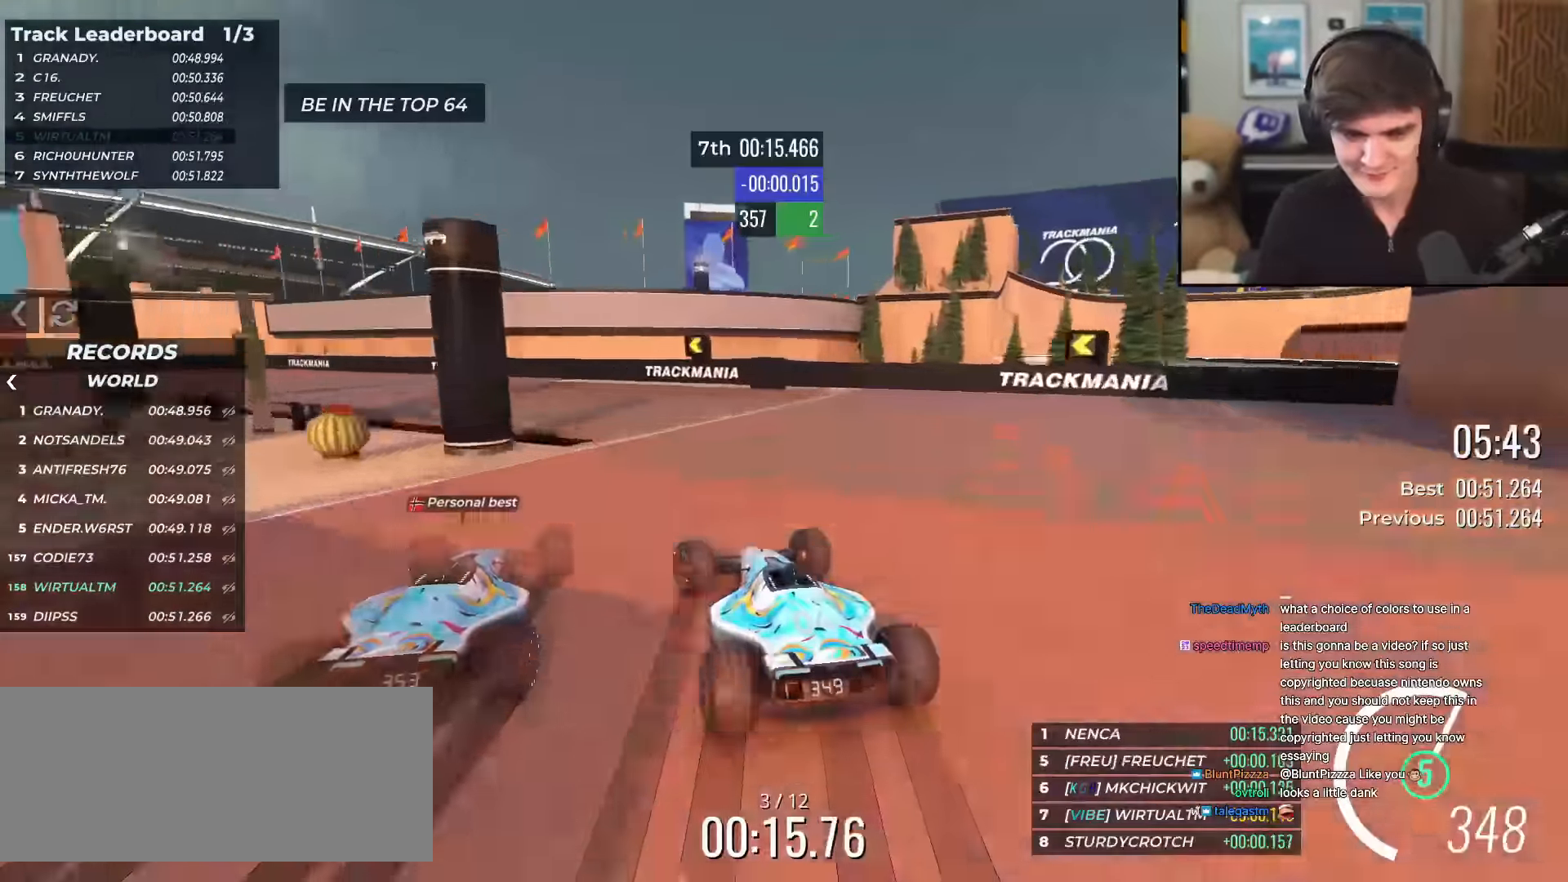
{"keys": ["left", "up"], "events": []}
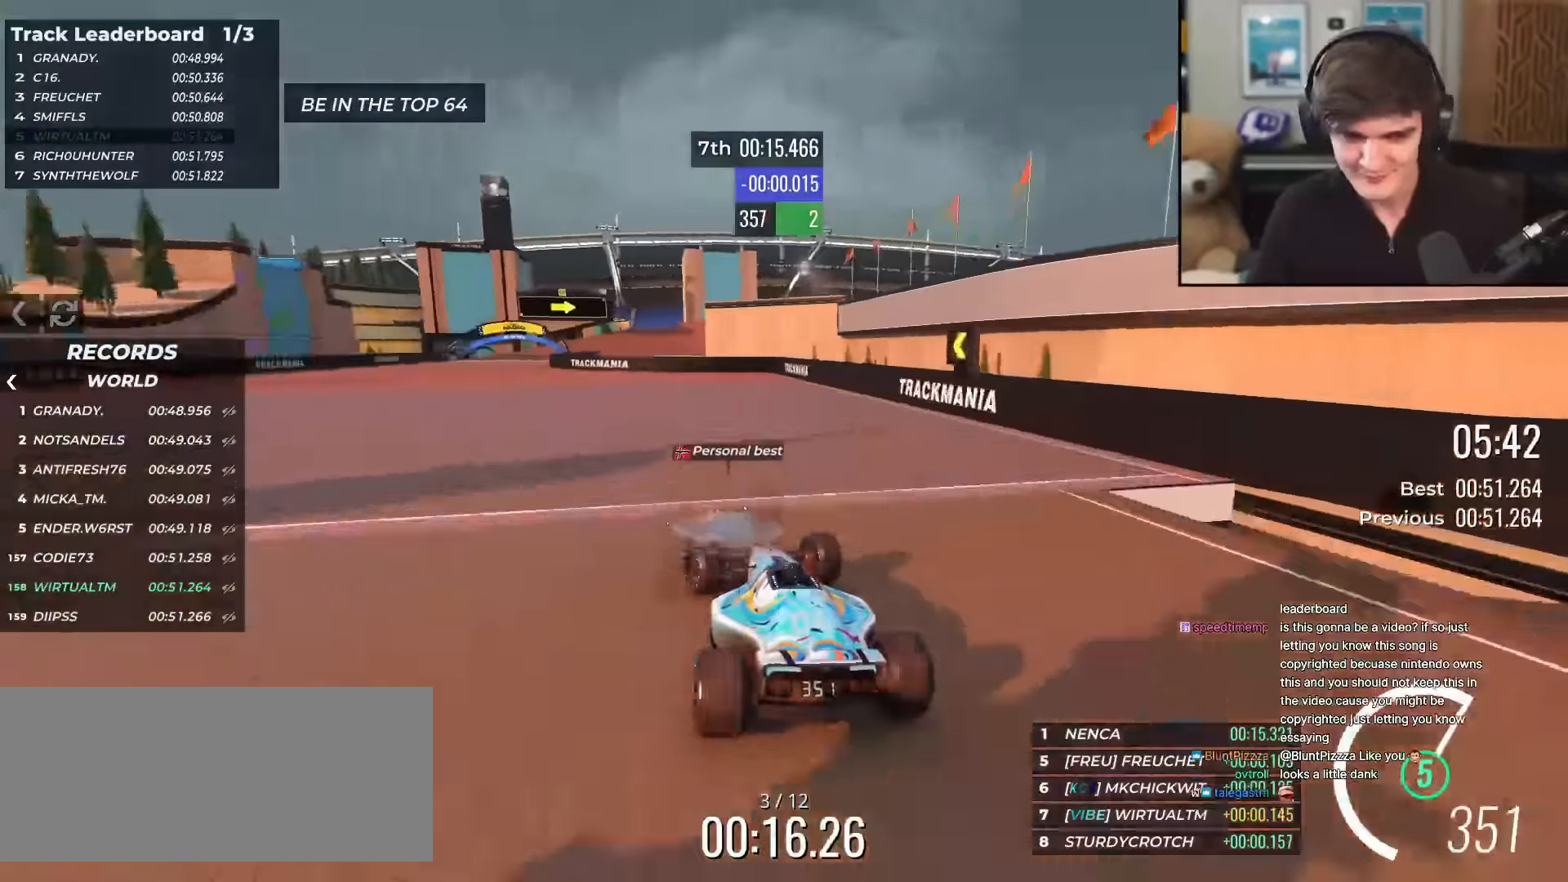
{"keys": ["right", "up"], "events": [[66, "left", "up"], [300, "right", "down"]]}
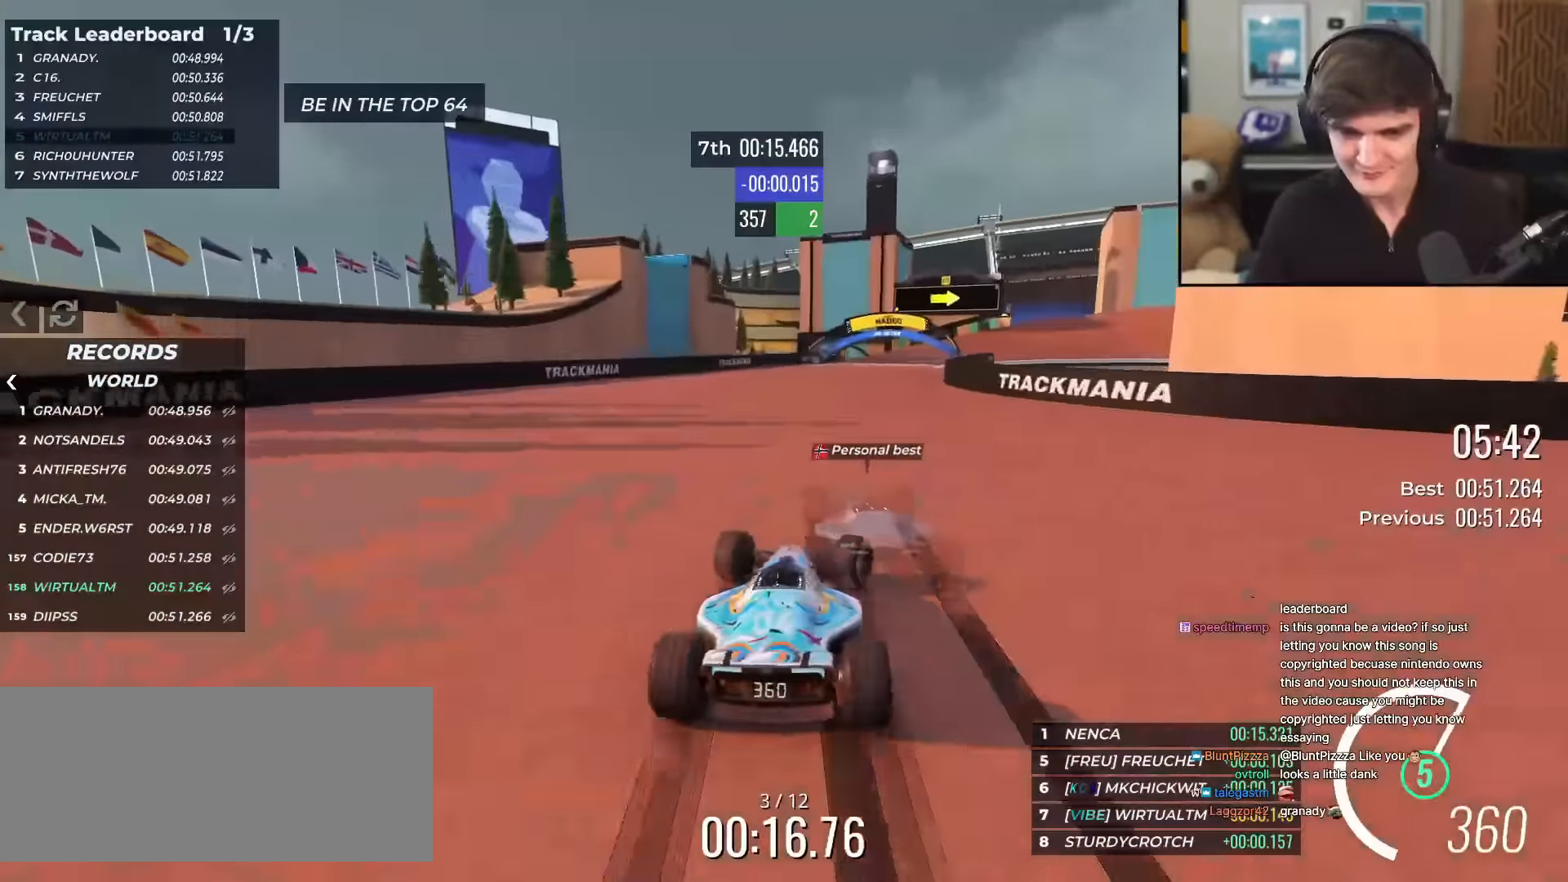
{"keys": ["right", "up"], "events": [[133, "right", "up"], [267, "right", "down"], [367, "right", "up"], [467, "right", "down"]]}
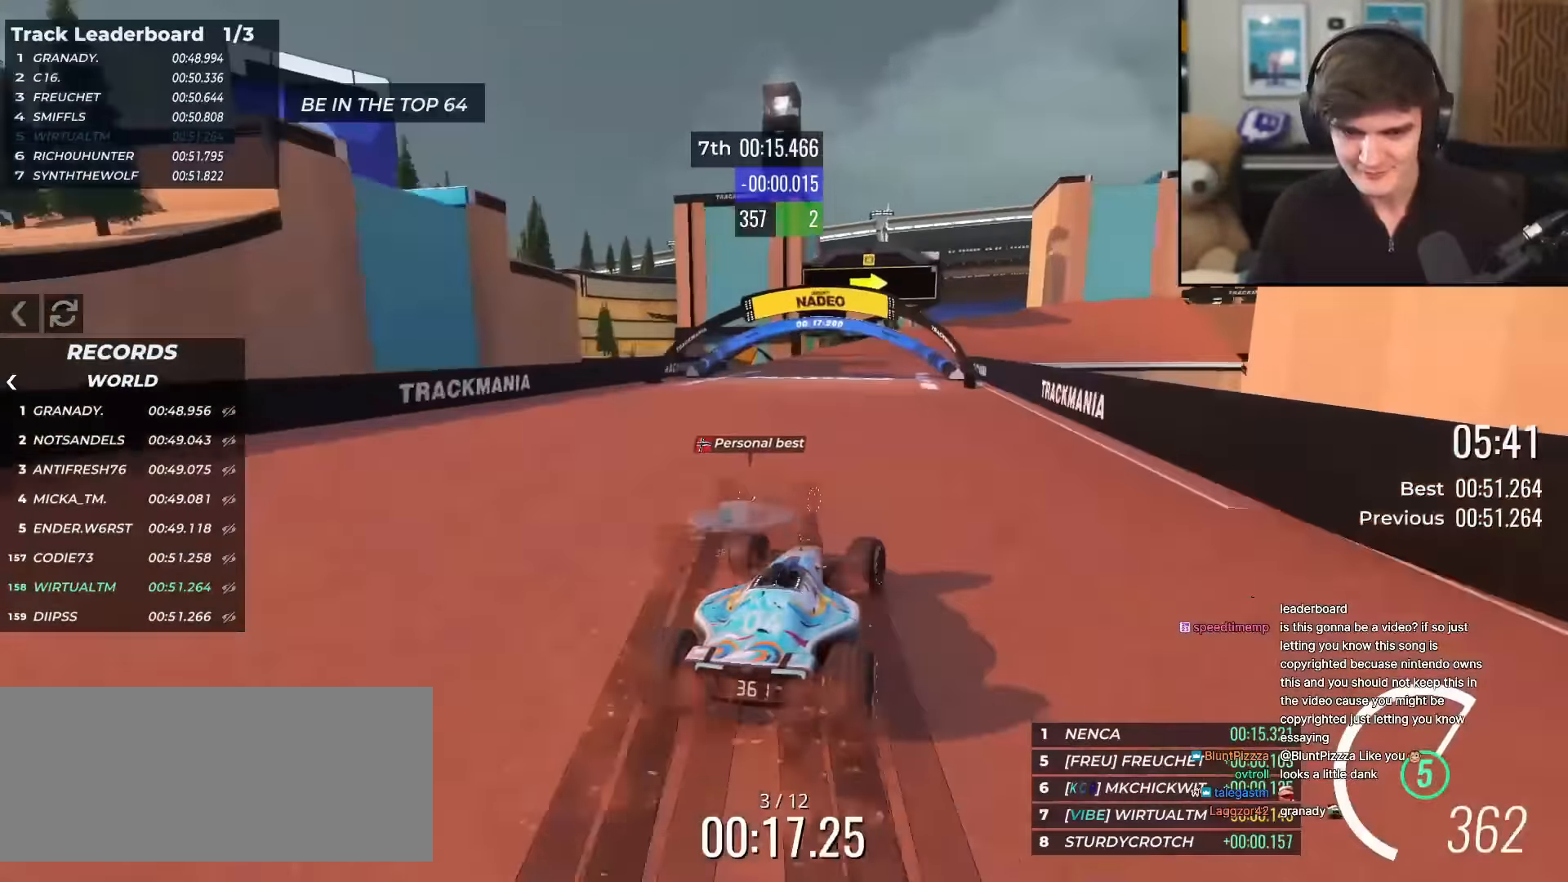
{"keys": ["right", "up"], "events": []}
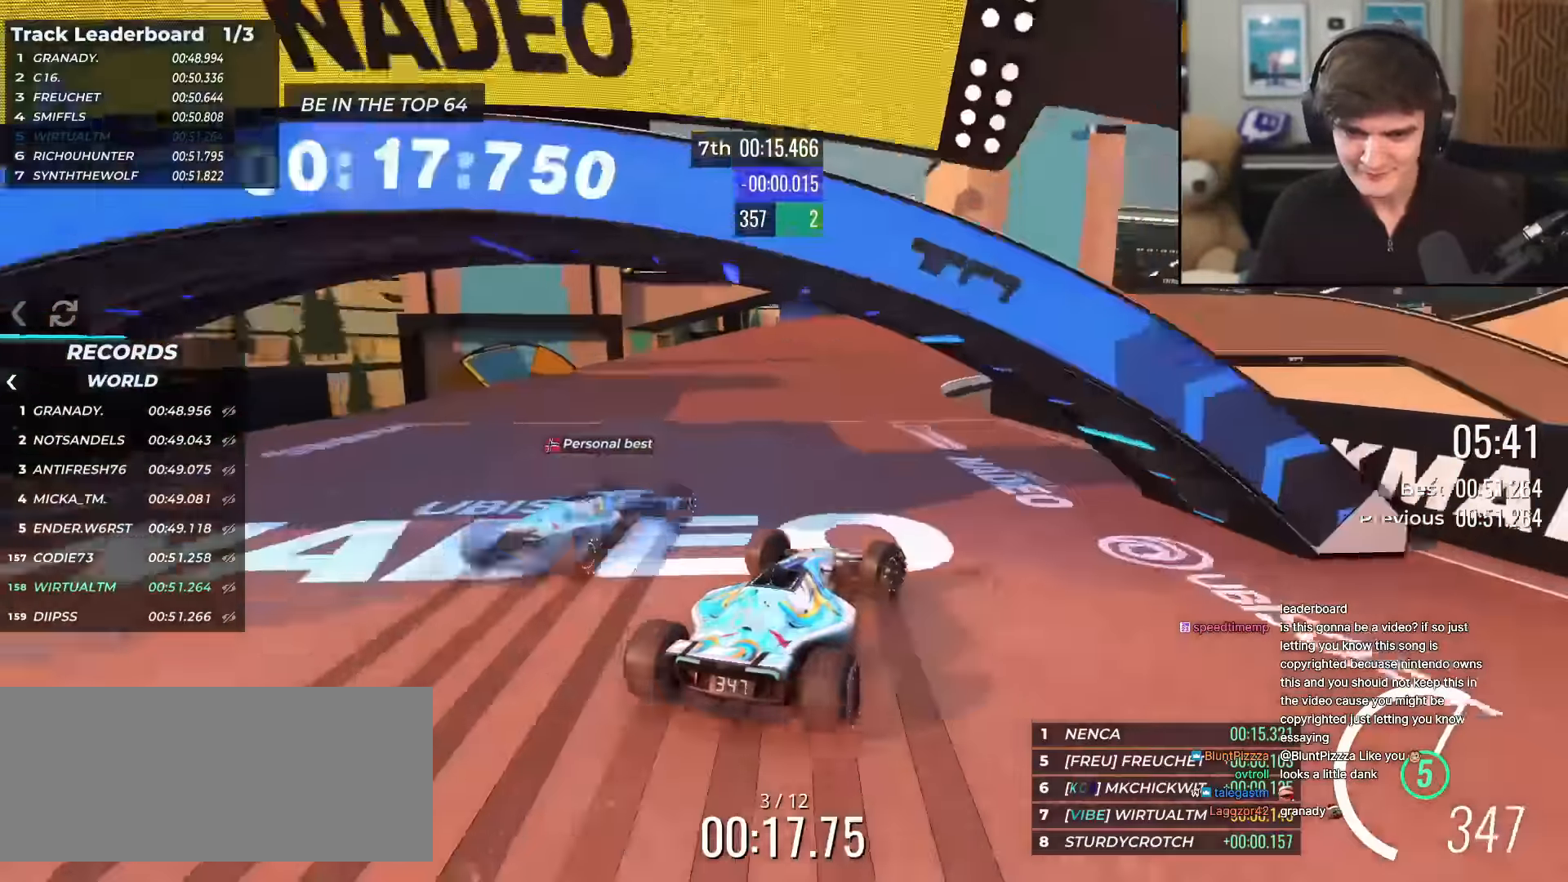
{"keys": ["right", "up"], "events": []}
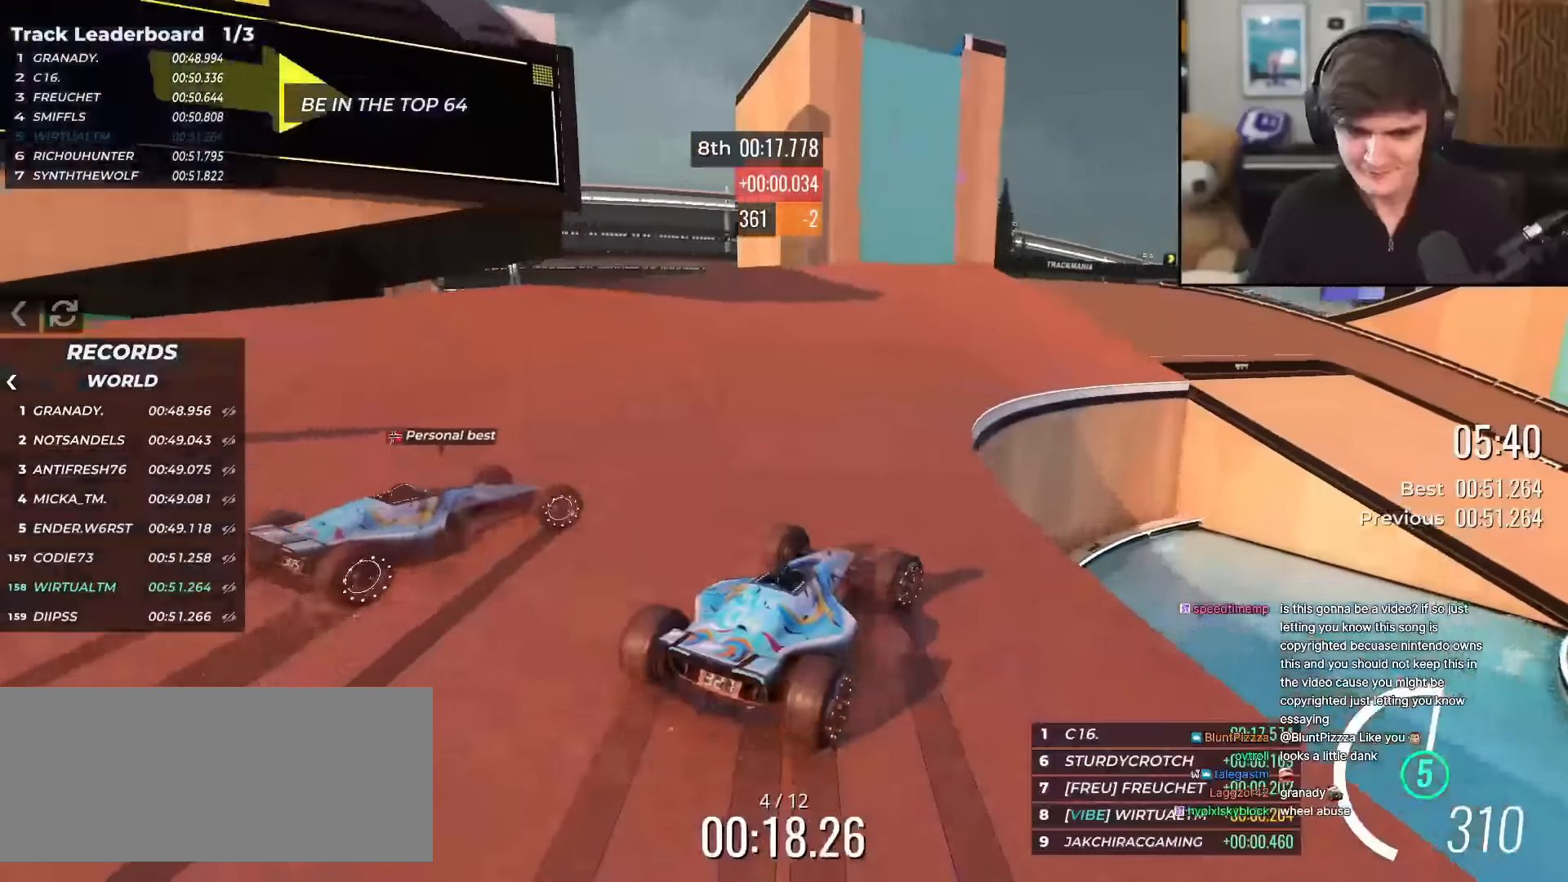
{"keys": ["up"], "events": [[133, "right", "up"], [317, "right", "down"], [450, "right", "up"]]}
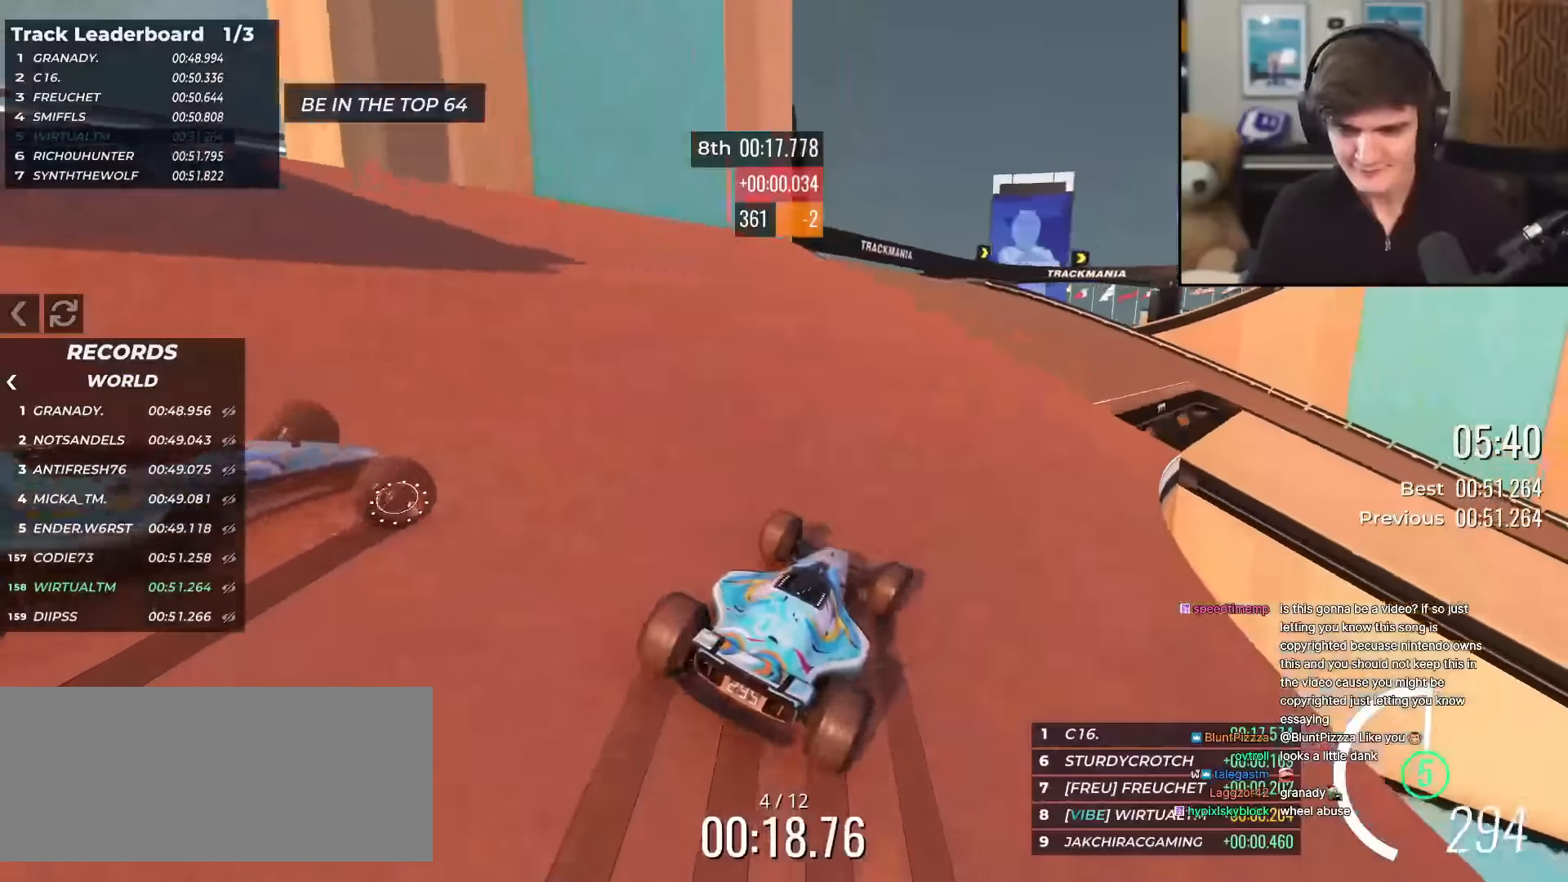
{"keys": ["right", "up"], "events": [[50, "right", "down"], [200, "right", "up"], [284, "right", "down"]]}
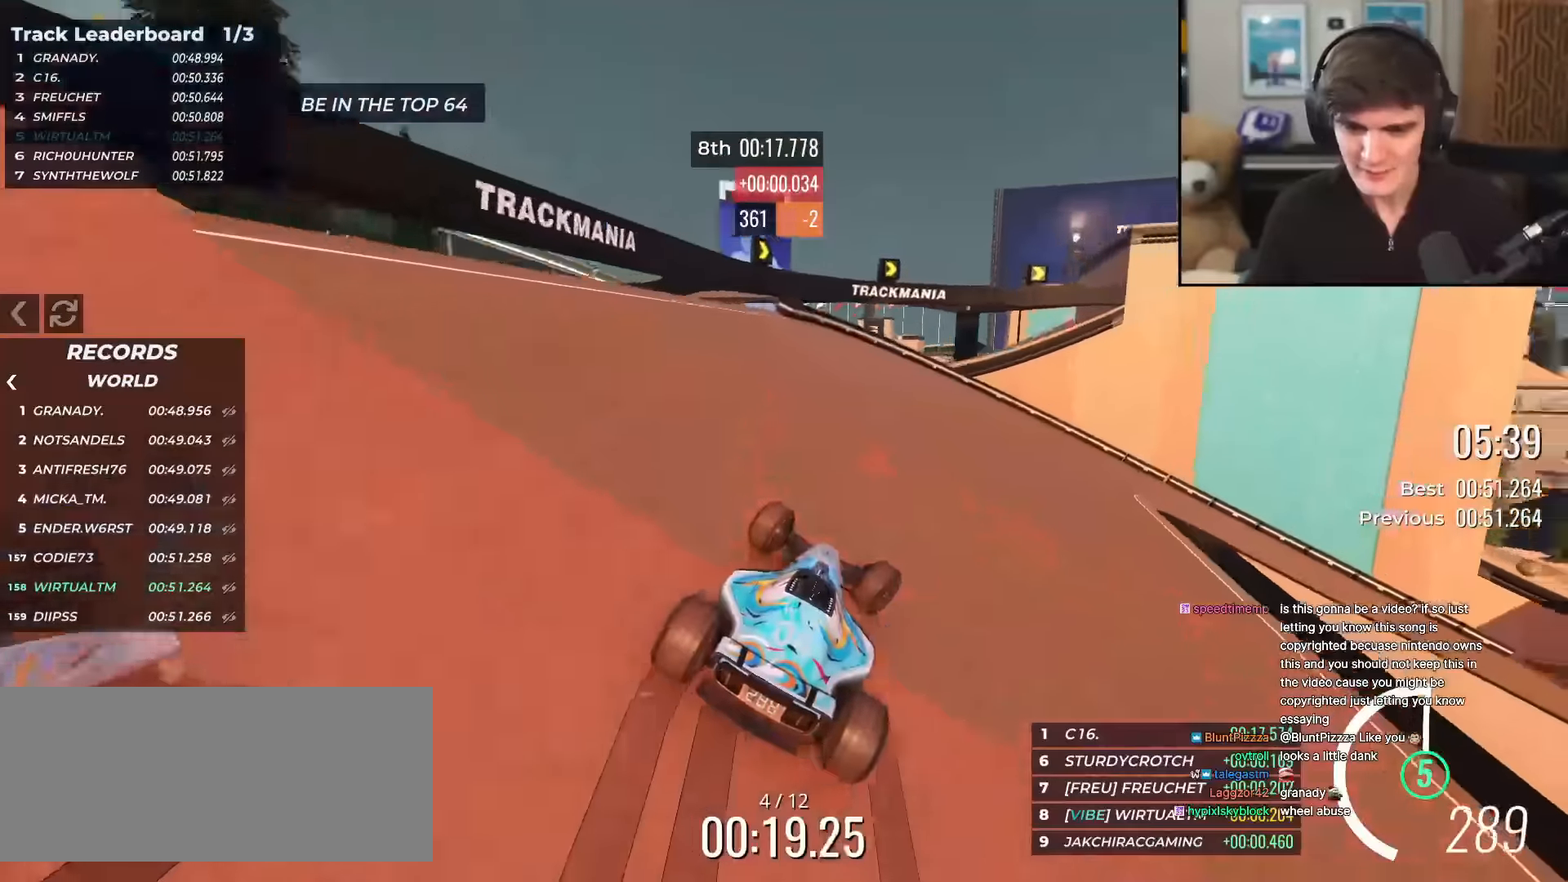
{"keys": ["right", "up"], "events": []}
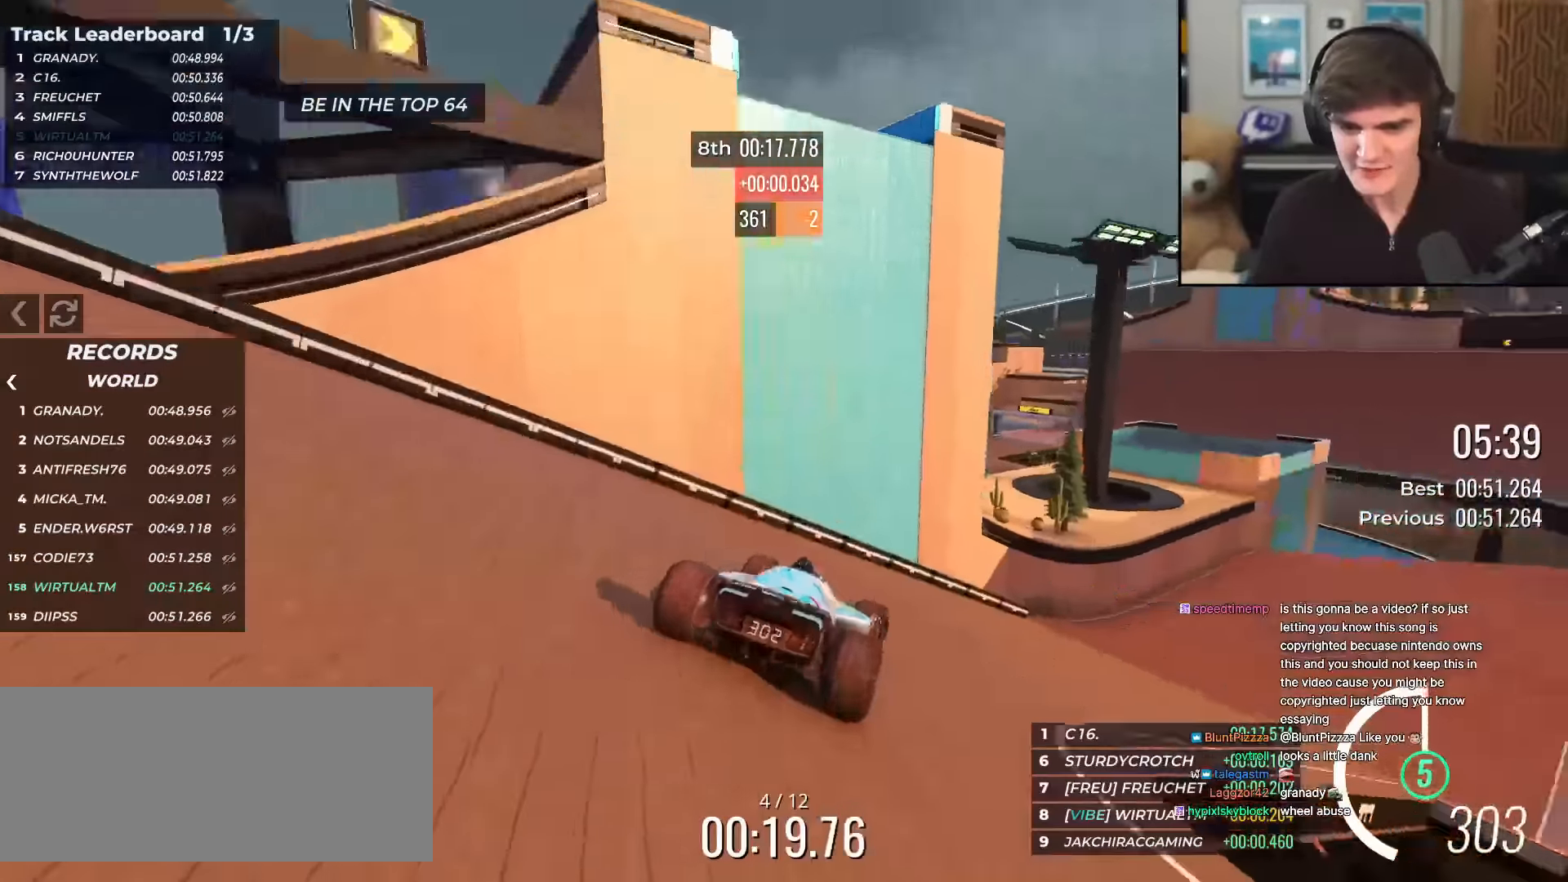
{"keys": ["up"], "events": [[83, "right", "up"], [133, "right", "down"], [450, "right", "up"]]}
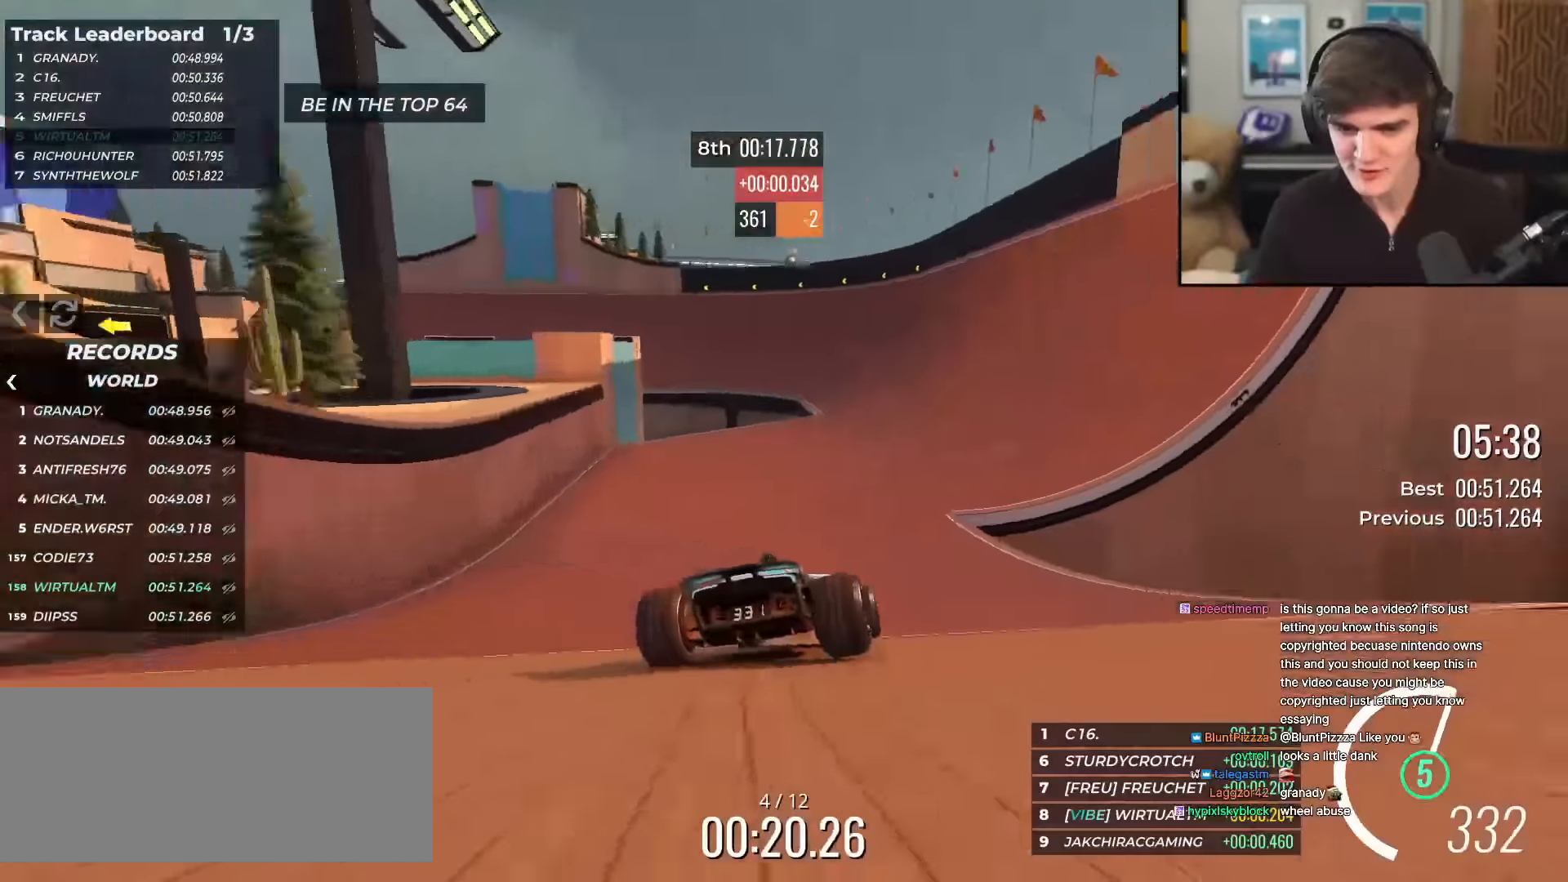
{"keys": ["up"], "events": [[266, "right", "down"], [367, "right", "up"]]}
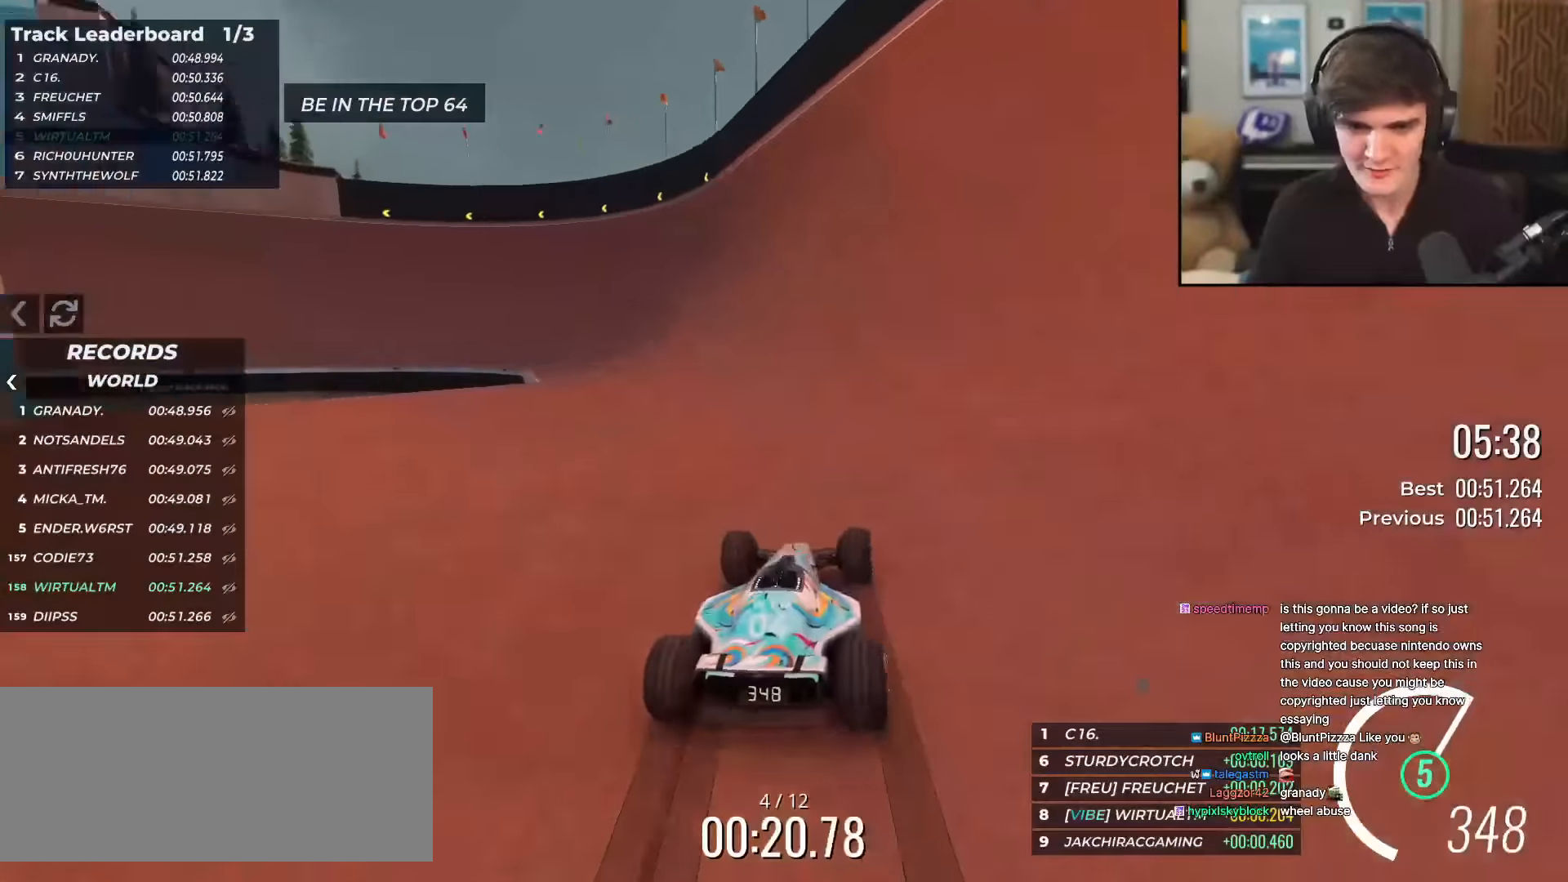
{"keys": ["left", "up"], "events": [[50, "left", "down"], [150, "left", "up"], [334, "left", "down"]]}
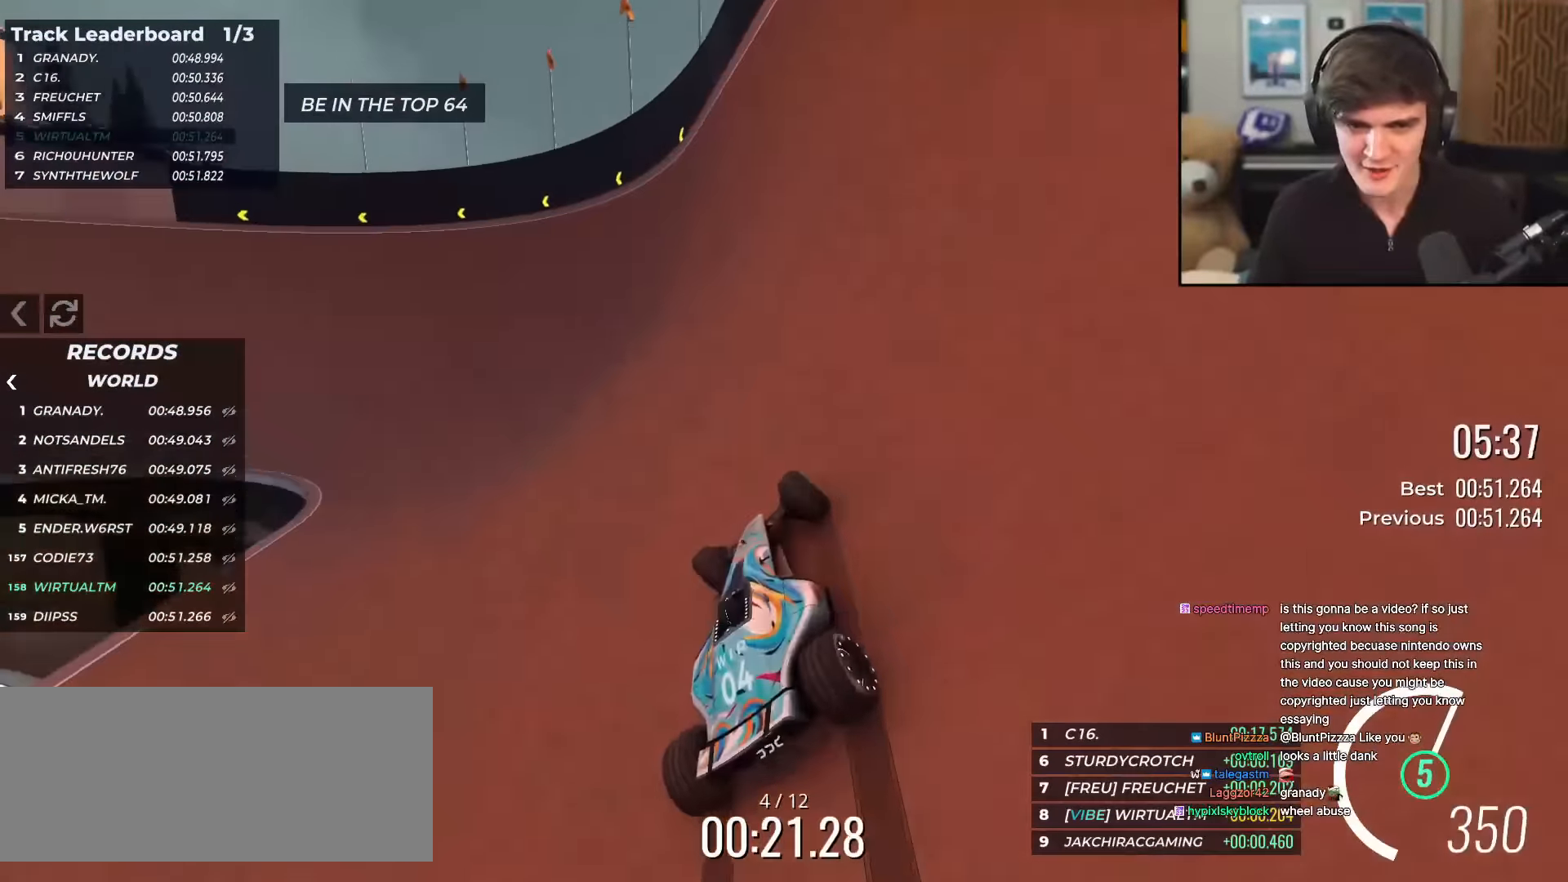
{"keys": ["left", "up"], "events": []}
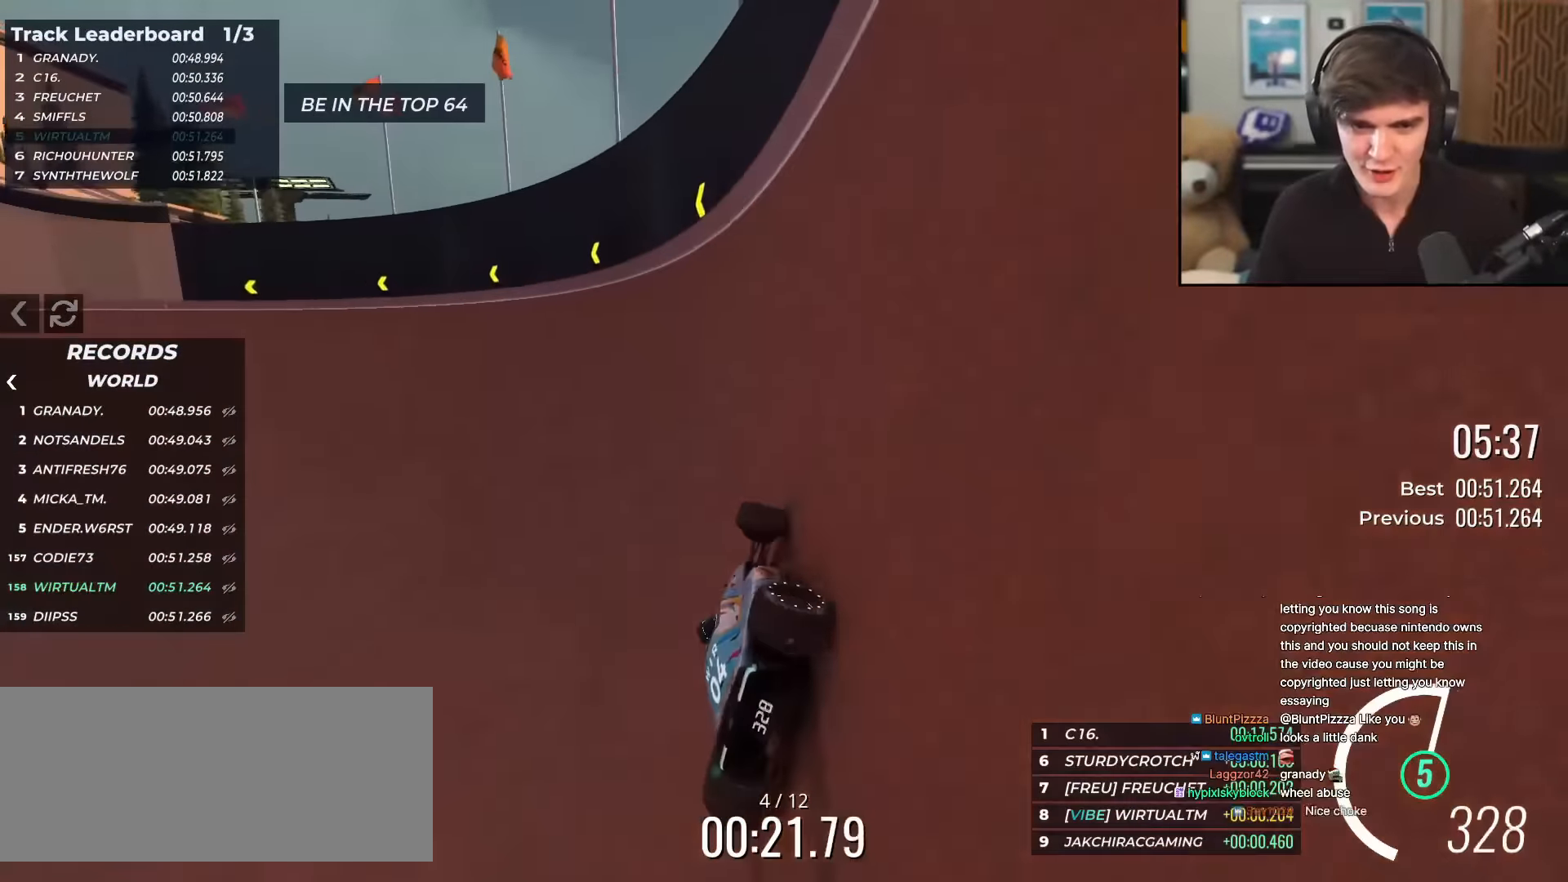
{"keys": ["left", "up"], "events": []}
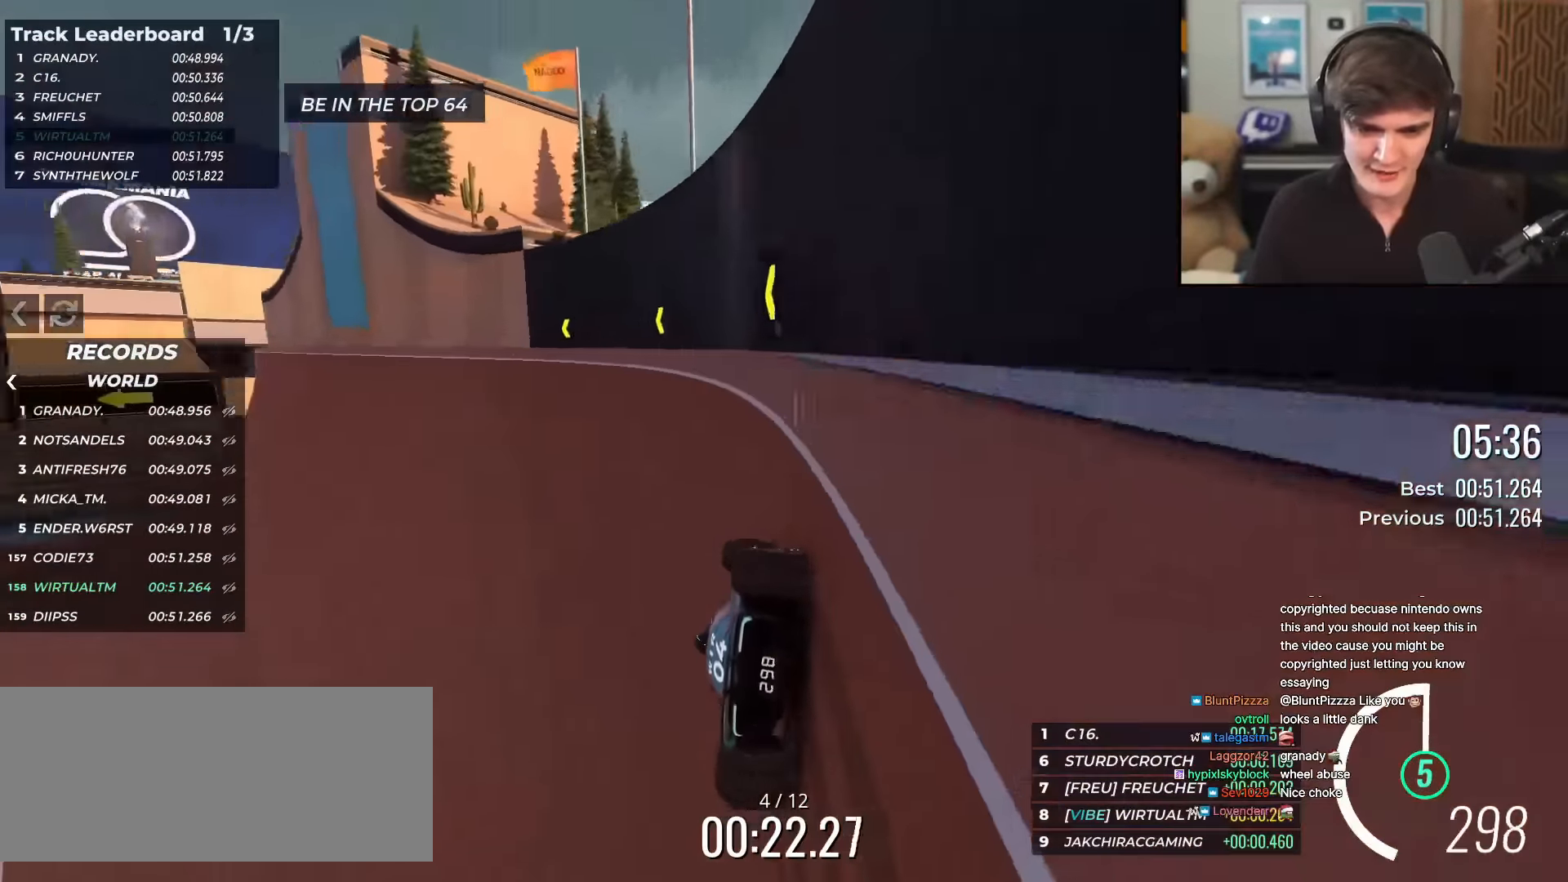
{"keys": ["up"], "events": [[467, "left", "up"]]}
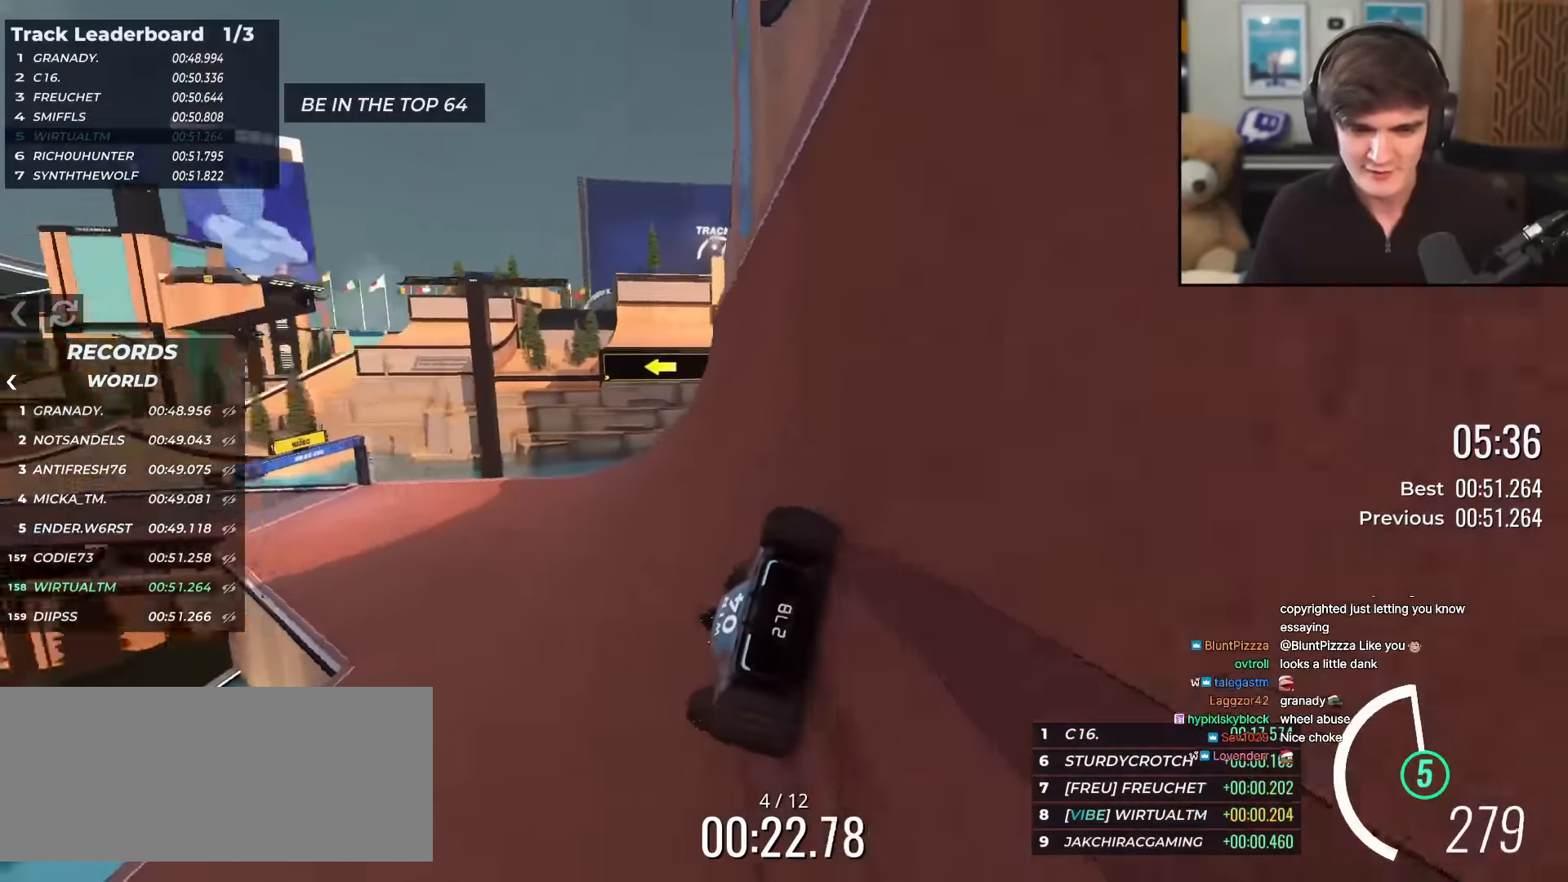
{"keys": ["left", "up"], "events": [[17, "left", "down"], [250, "left", "up"], [350, "left", "down"]]}
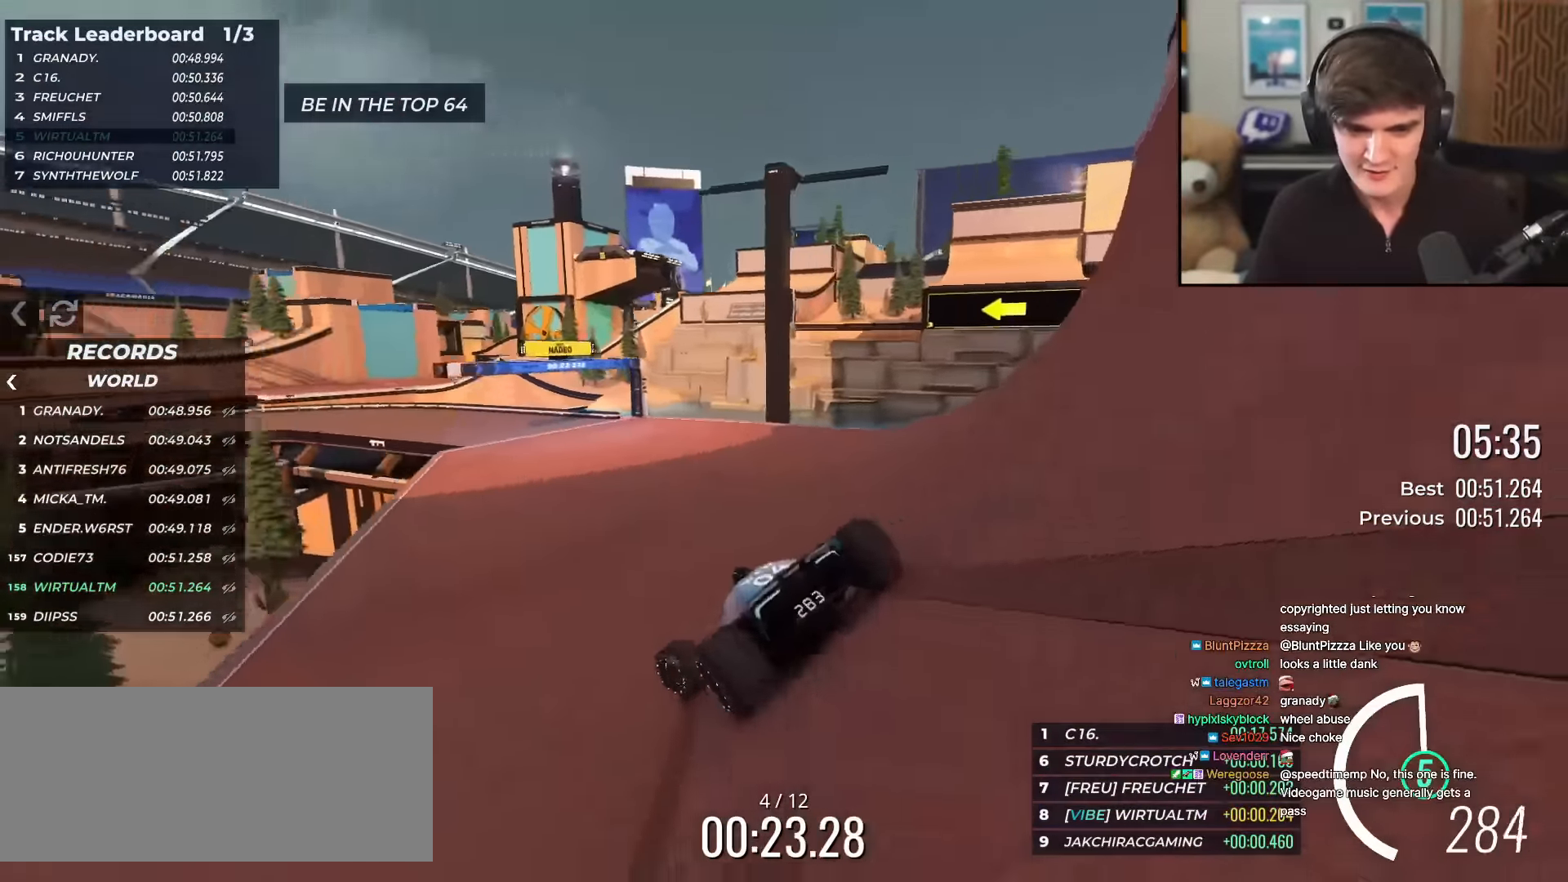
{"keys": ["left", "up"], "events": [[83, "left", "up"], [166, "left", "down"], [317, "left", "up"], [350, "left", "down"]]}